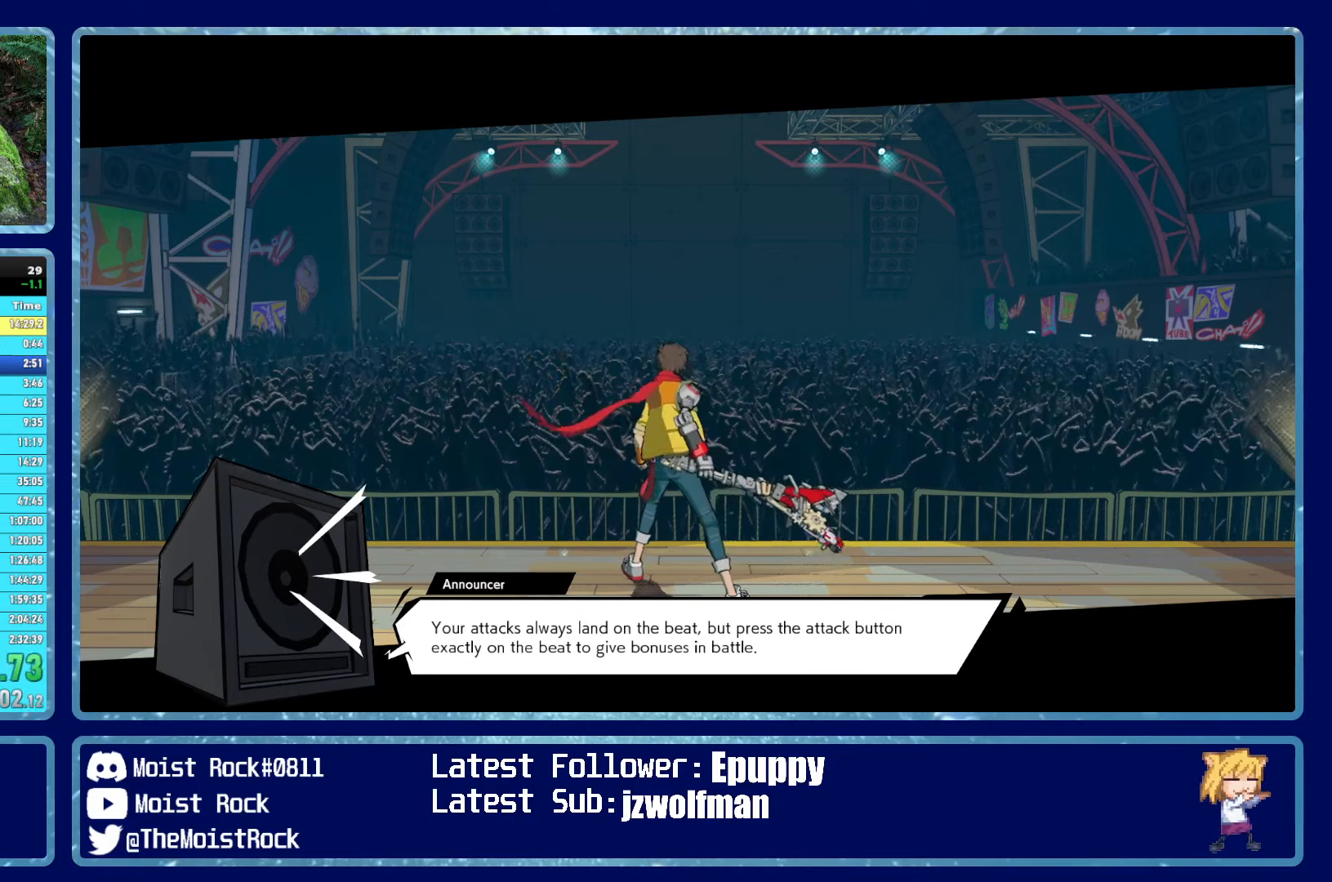
Gameplay with a controller (Xbox layout); each line is a JSON object with the inputs held at the frame after it. "events" lists button and stick changes between this image and that frame as [ms after this image, input, new state], when the widget could be followed in between. Not read: SHARE.
{"buttons": ["A", "X"], "left_stick": "center", "right_stick": "center", "events": [[33, "X", "up"], [150, "X", "down"], [316, "X", "up"], [416, "A", "up"], [433, "X", "down"], [483, "A", "down"]]}
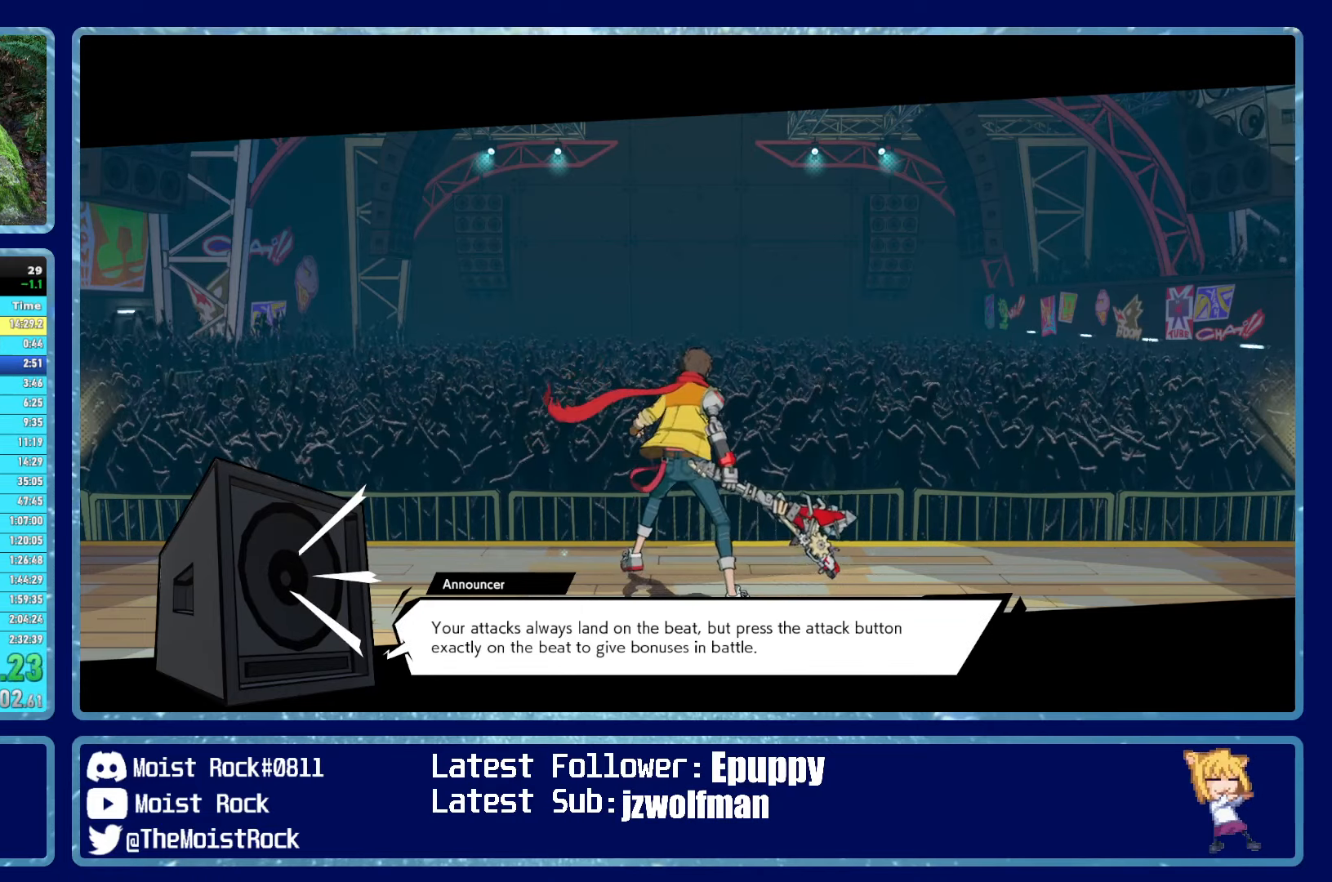
{"buttons": ["X"], "left_stick": "center", "right_stick": "center", "events": [[83, "X", "up"], [183, "A", "up"], [200, "X", "down"], [283, "A", "down"], [366, "X", "up"], [400, "X", "down"], [433, "A", "up"]]}
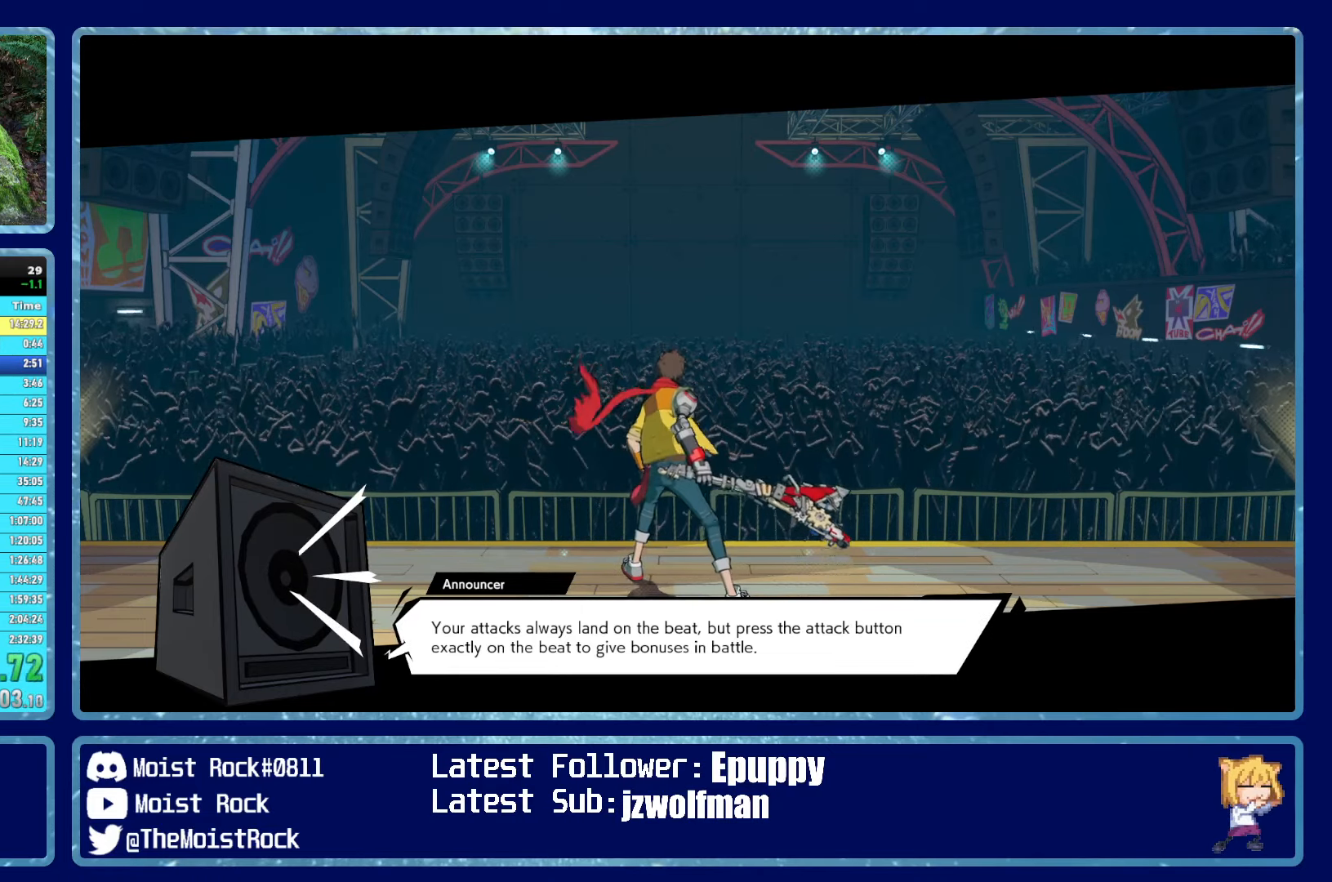
{"buttons": ["X"], "left_stick": "center", "right_stick": "center", "events": [[33, "A", "down"], [133, "X", "up"], [183, "A", "up"], [183, "X", "down"], [300, "A", "down"], [383, "X", "up"], [450, "A", "up"], [450, "X", "down"]]}
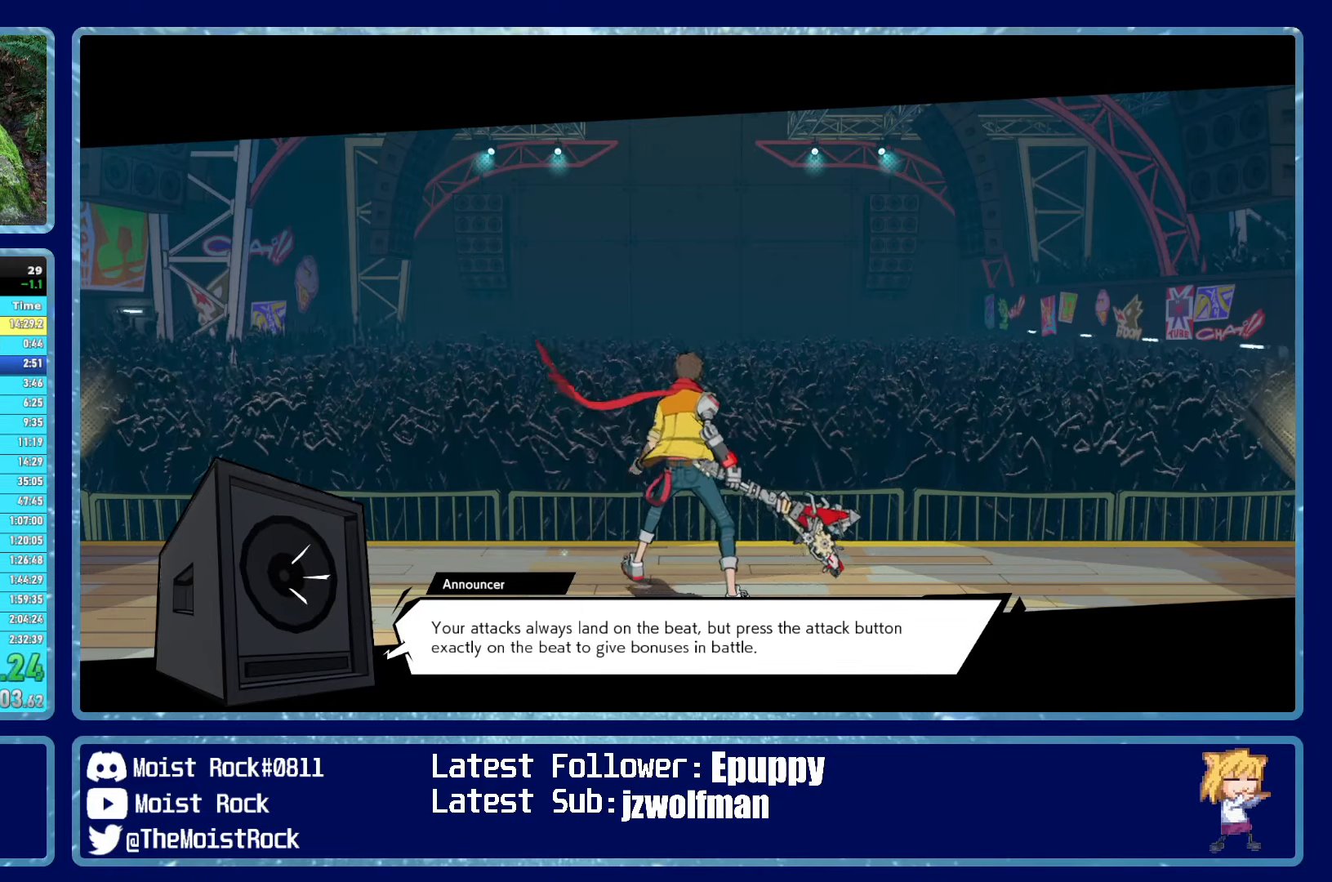
{"buttons": ["X"], "left_stick": "center", "right_stick": "center", "events": [[66, "A", "down"], [150, "X", "up"], [233, "A", "up"], [250, "X", "down"], [350, "A", "down"], [400, "X", "up"], [500, "A", "up"], [500, "X", "down"]]}
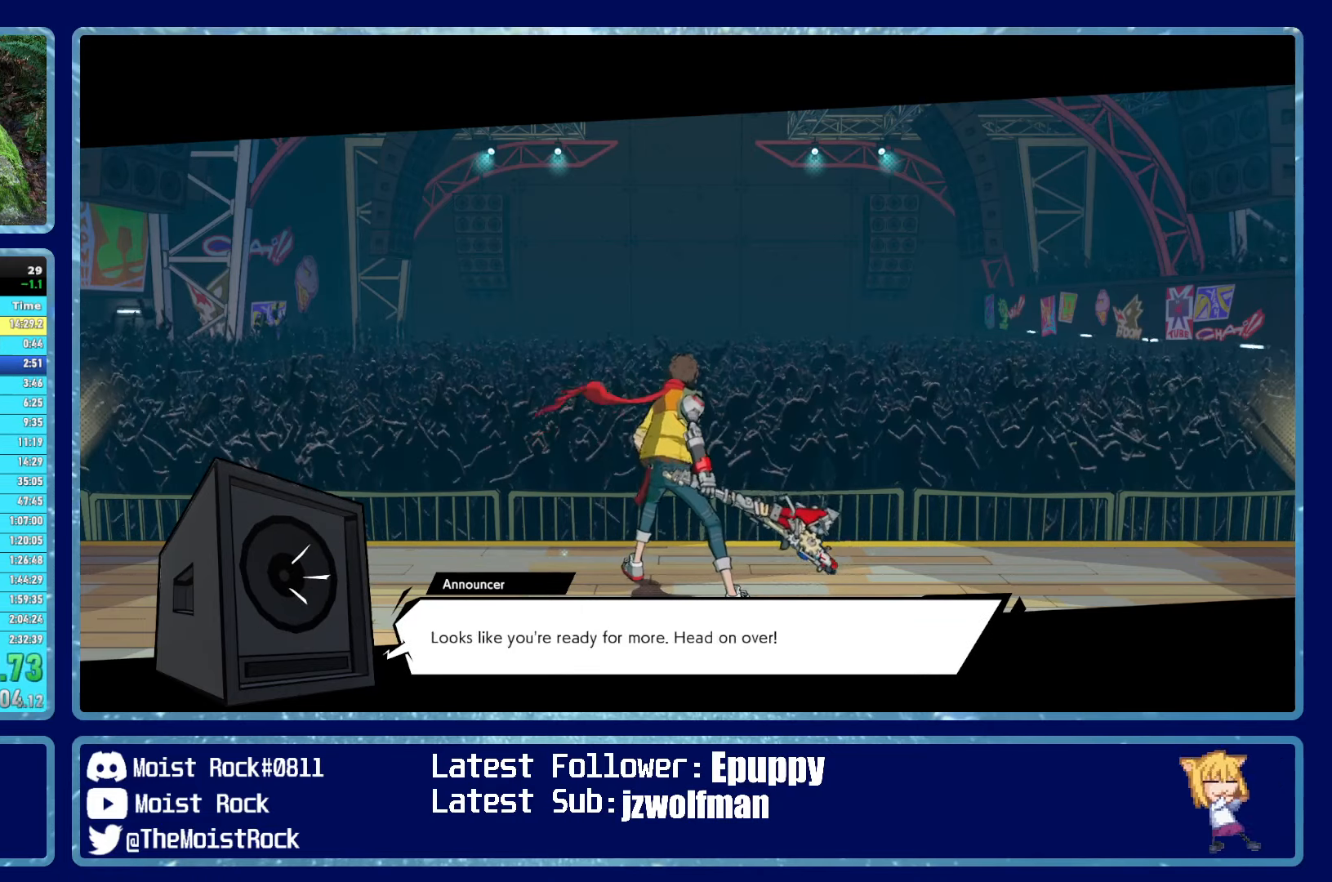
{"buttons": ["A"], "left_stick": "center", "right_stick": "center", "events": [[116, "A", "down"], [150, "X", "up"], [250, "A", "up"], [250, "X", "down"], [366, "A", "down"], [416, "X", "up"]]}
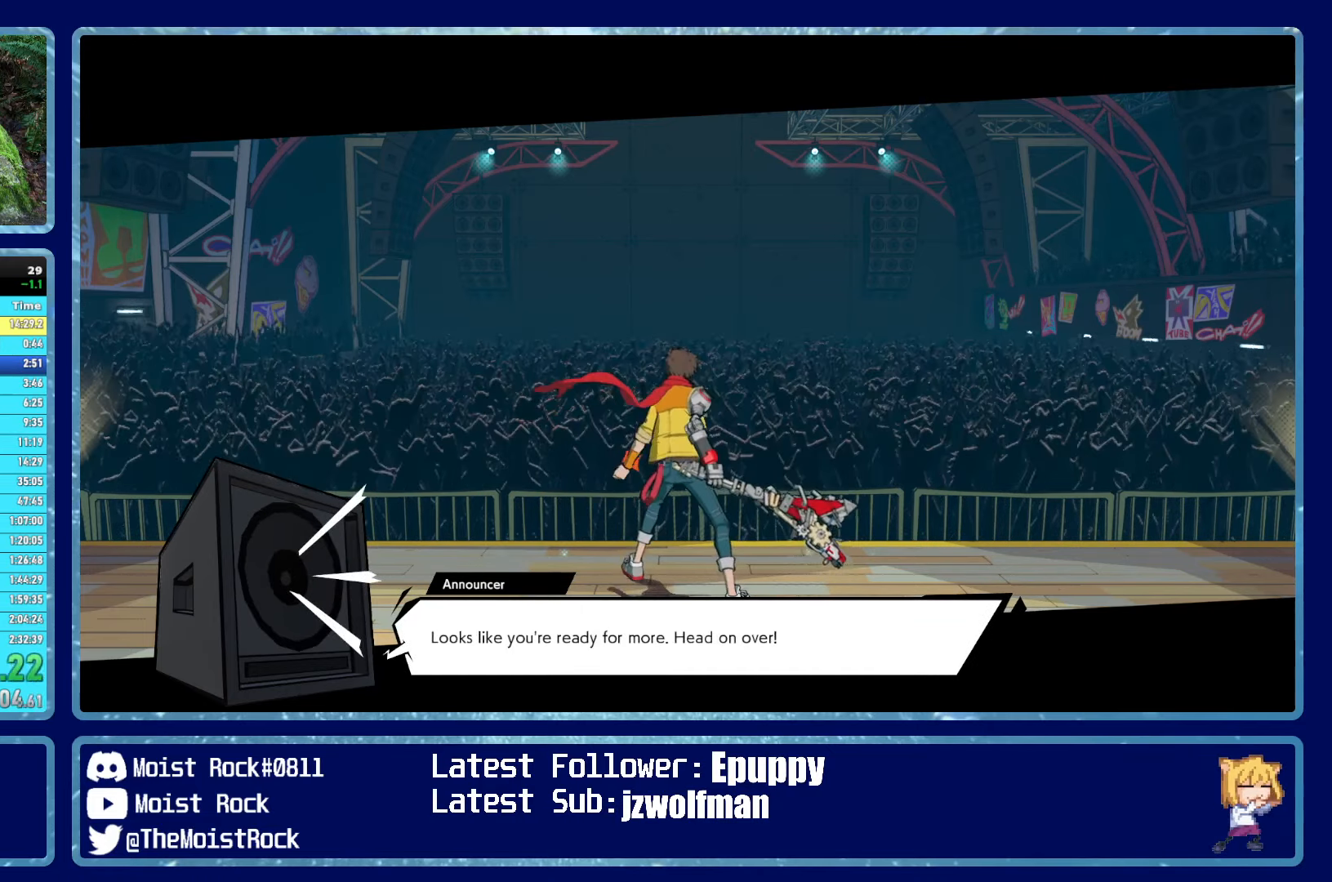
{"buttons": [], "left_stick": "center", "right_stick": "center", "events": [[16, "A", "up"], [16, "X", "down"], [116, "A", "down"], [166, "X", "up"], [233, "A", "up"]]}
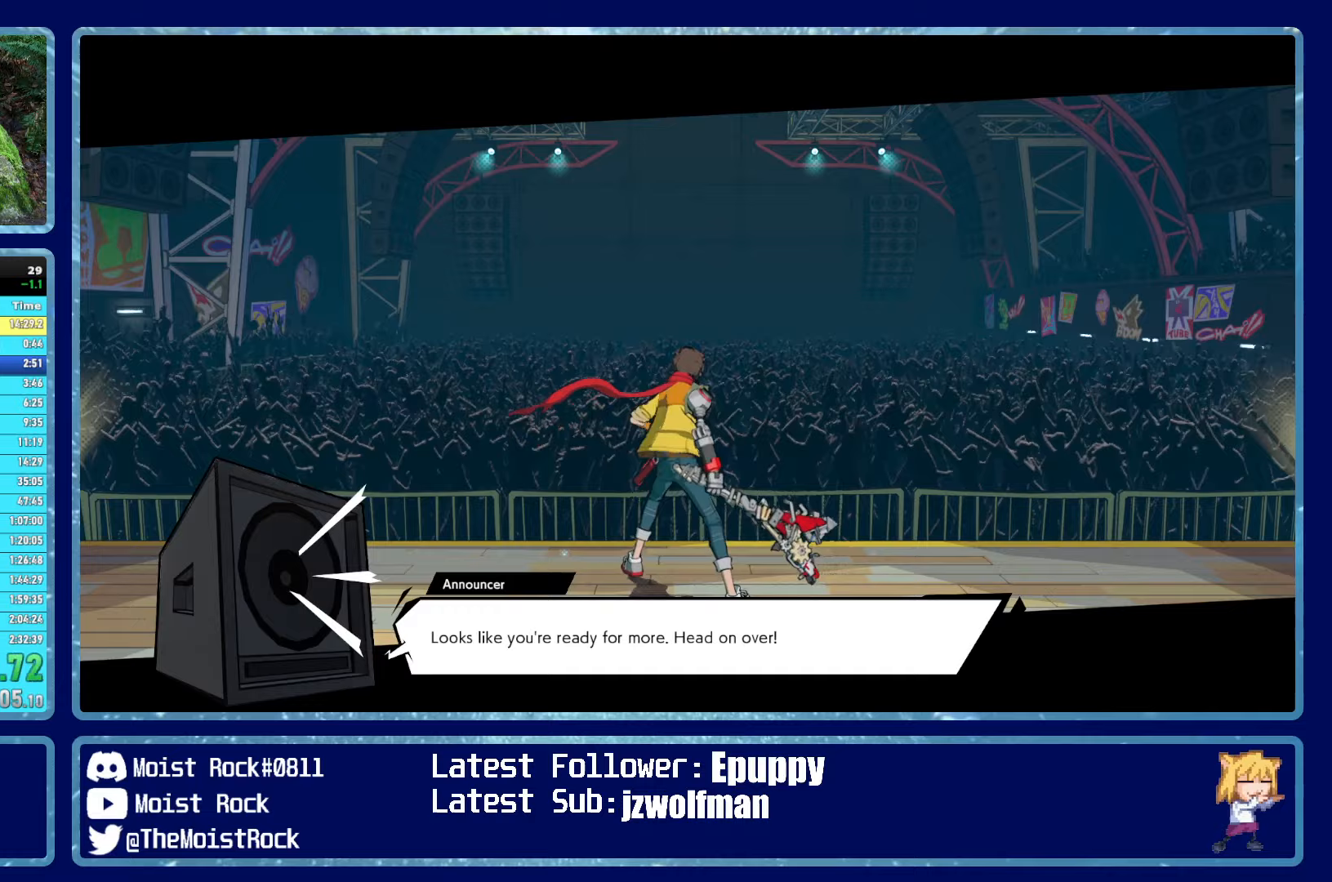
{"buttons": [], "left_stick": "center", "right_stick": "center", "events": []}
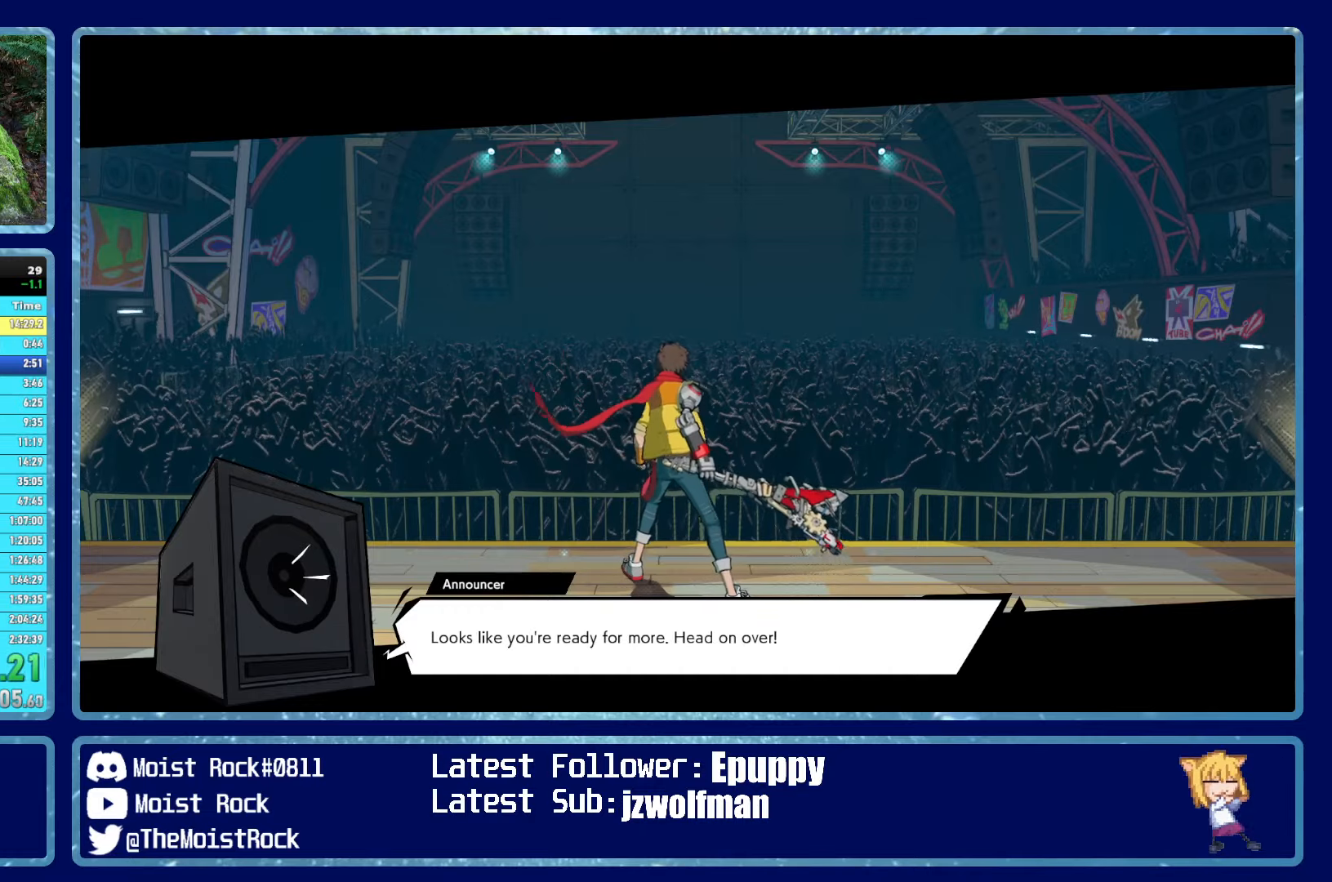
{"buttons": [], "left_stick": "center", "right_stick": "center", "events": []}
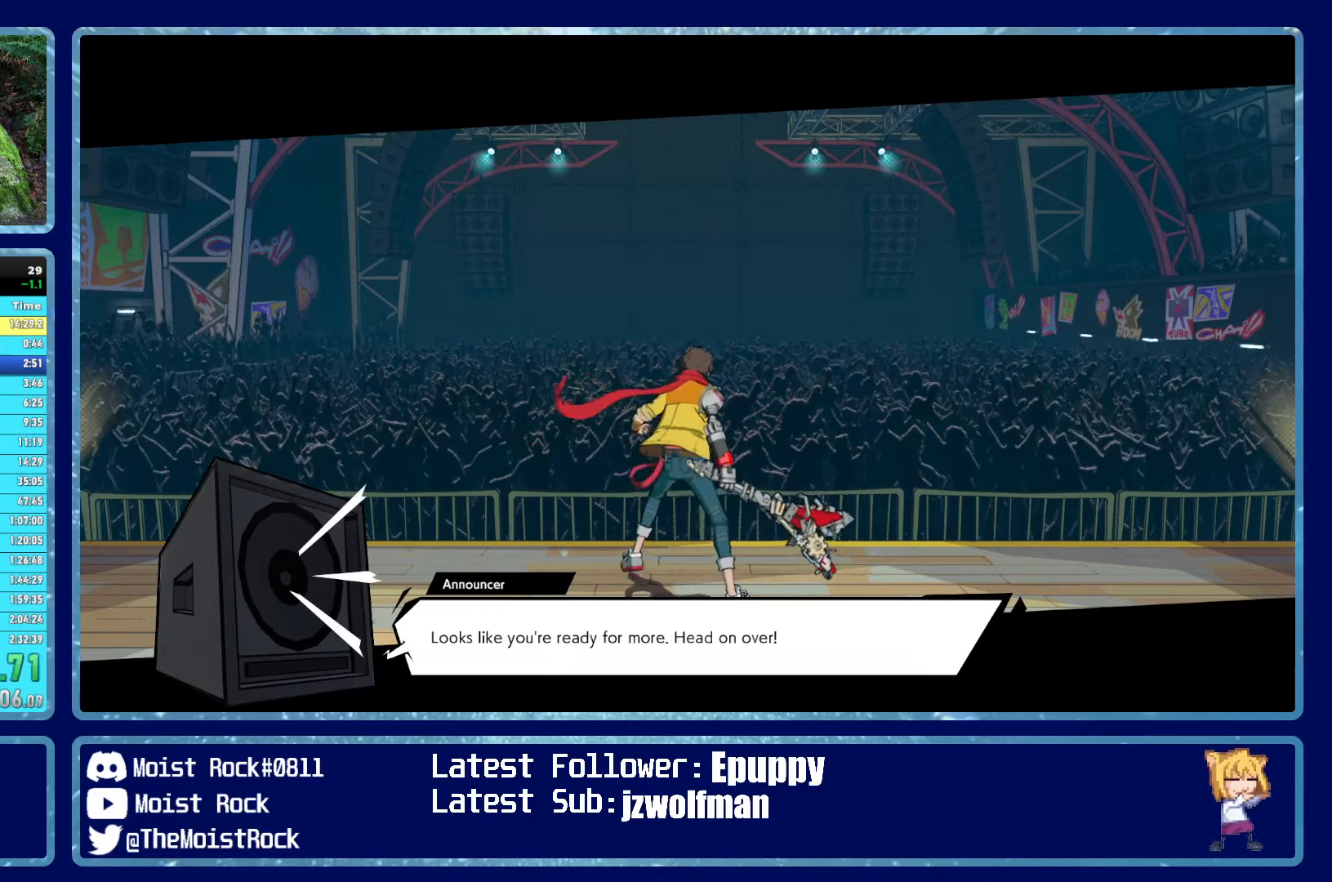
{"buttons": [], "left_stick": "center", "right_stick": "center", "events": [[250, "L2", "down"], [333, "L2", "up"]]}
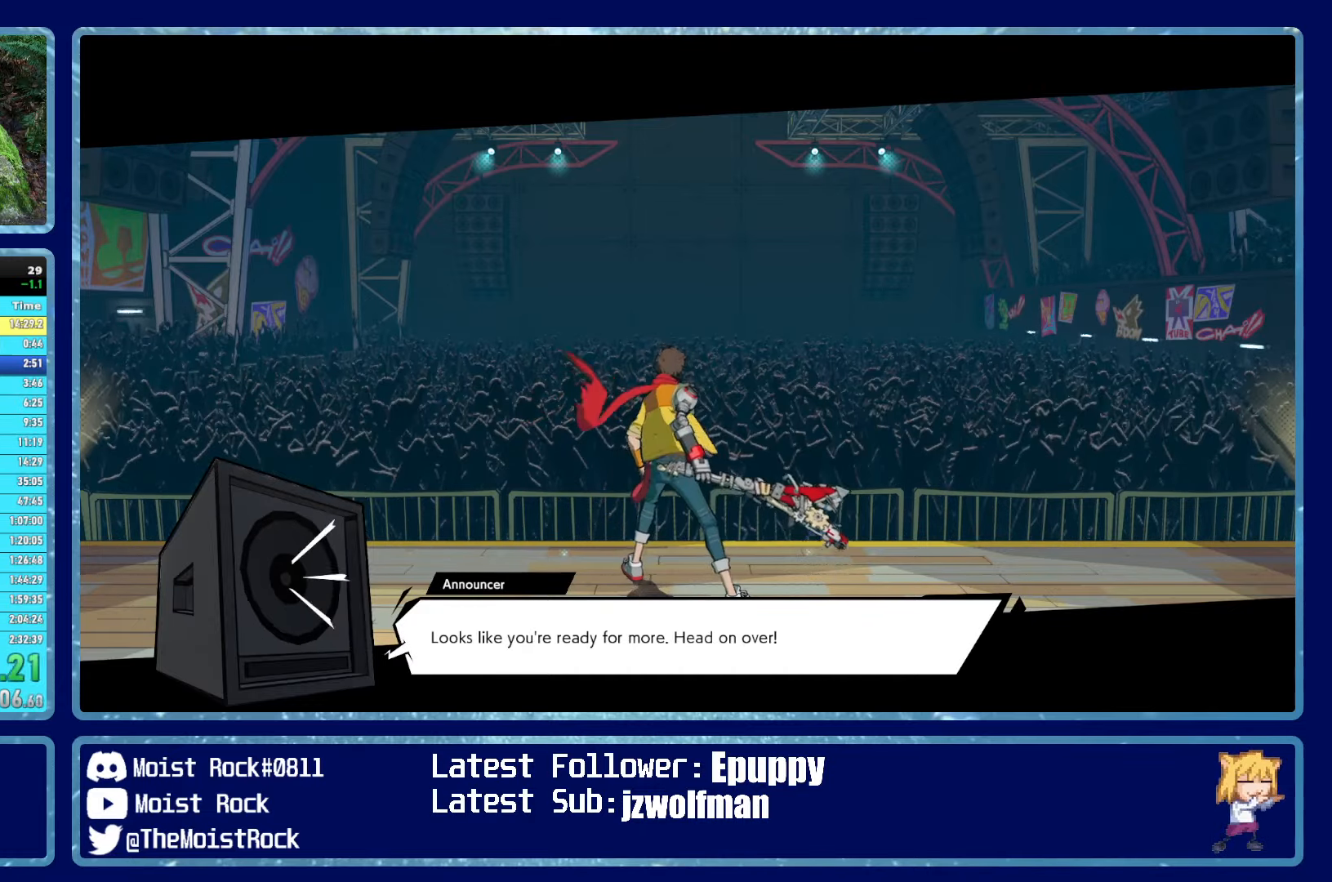
{"buttons": [], "left_stick": "up", "right_stick": "center", "events": [[250, "left_stick", "up"]]}
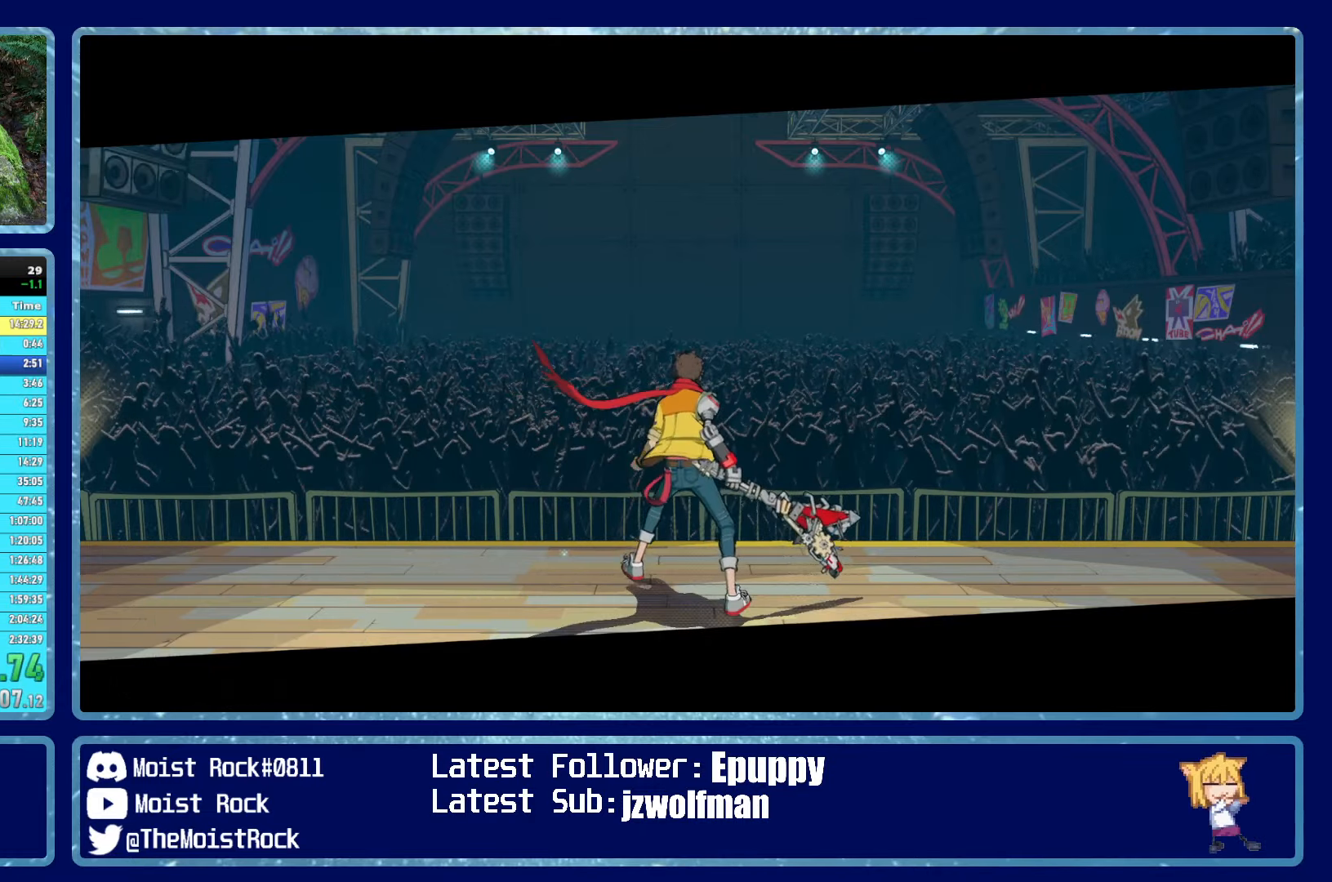
{"buttons": ["R1"], "left_stick": "up", "right_stick": "center", "events": [[50, "R1", "down"], [133, "R1", "up"], [433, "R1", "down"]]}
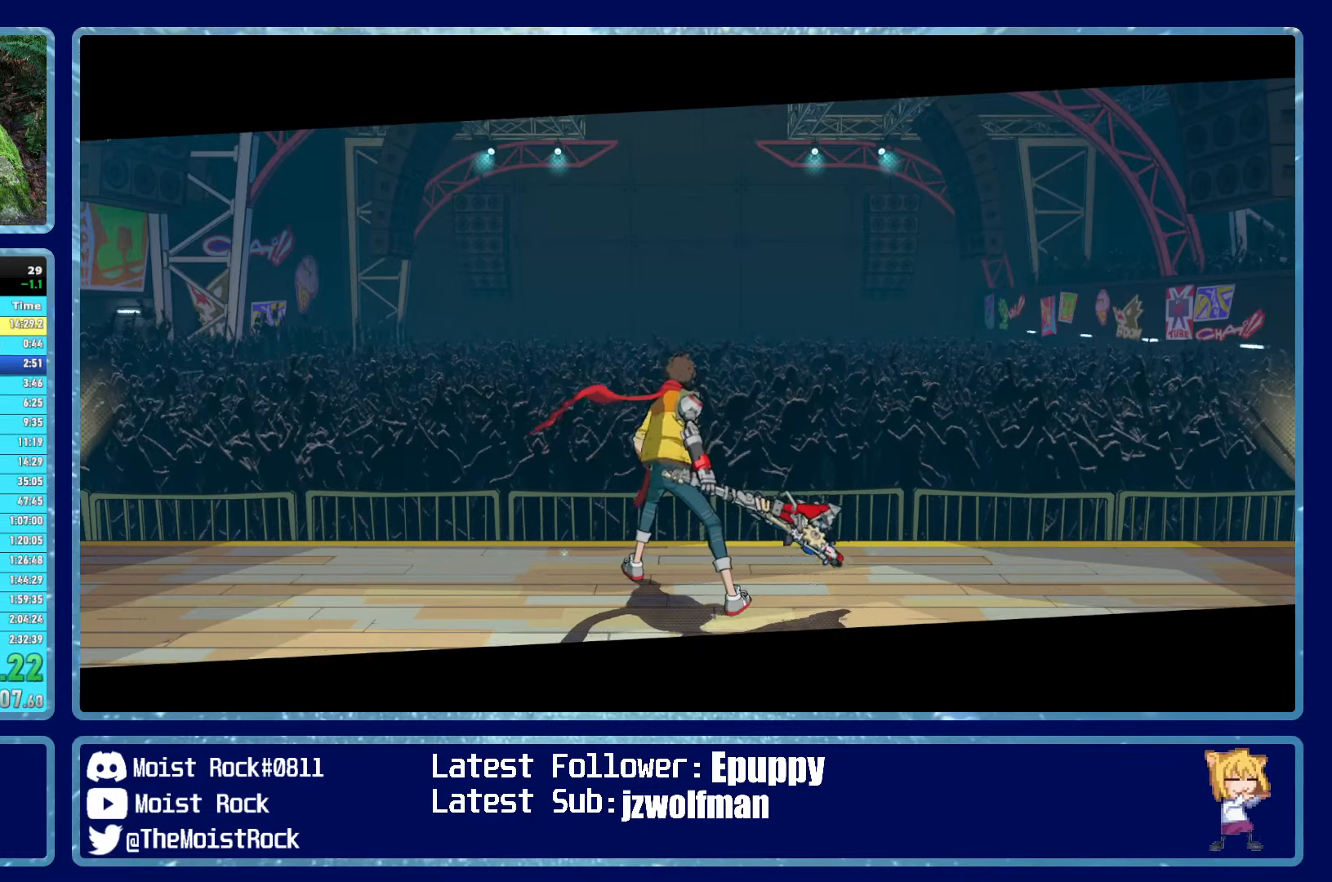
{"buttons": [], "left_stick": "up", "right_stick": "center", "events": [[17, "R1", "up"], [383, "R1", "down"], [450, "R1", "up"]]}
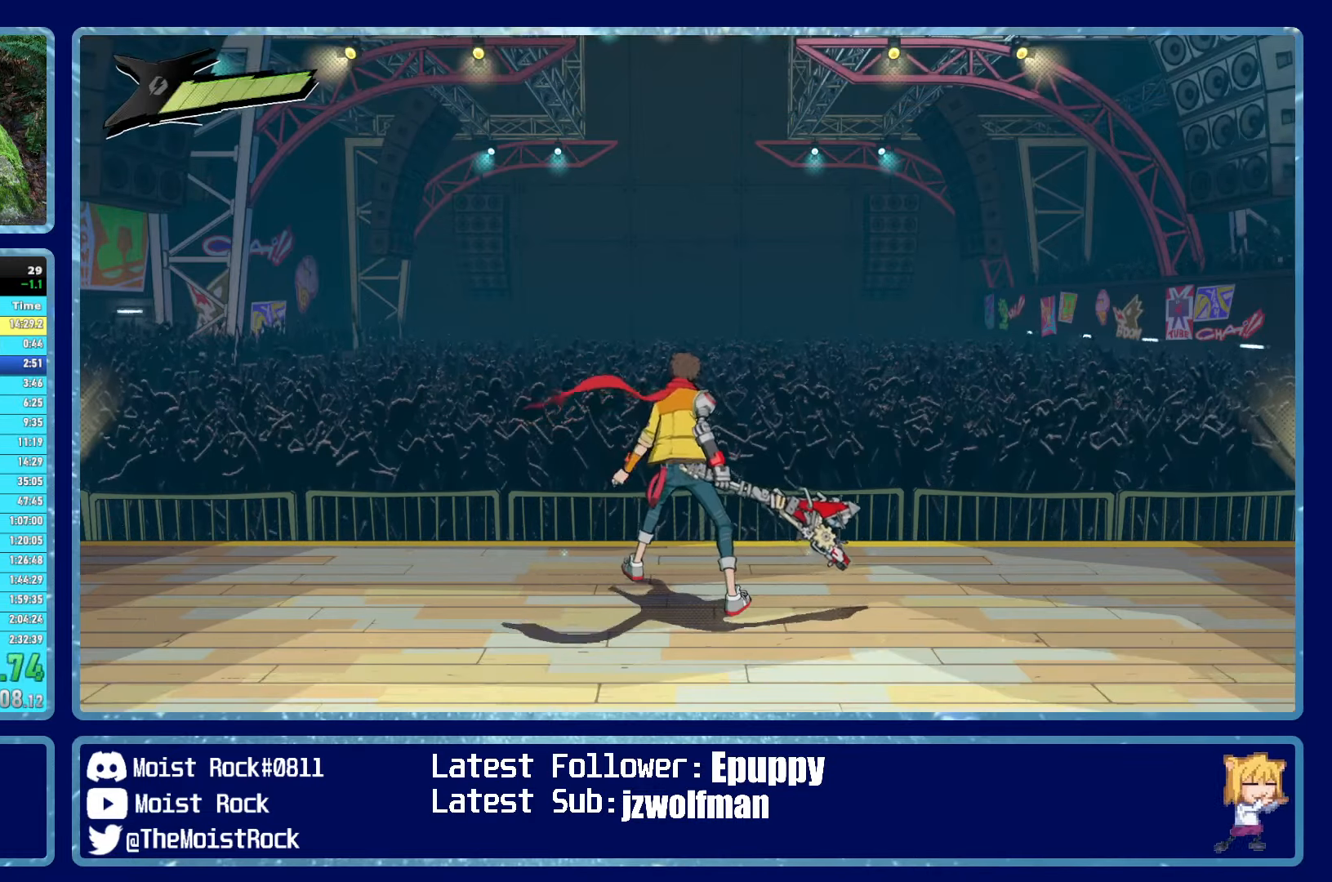
{"buttons": [], "left_stick": "up", "right_stick": "center", "events": [[150, "R1", "down"], [250, "R1", "up"], [350, "R1", "down"], [433, "R1", "up"]]}
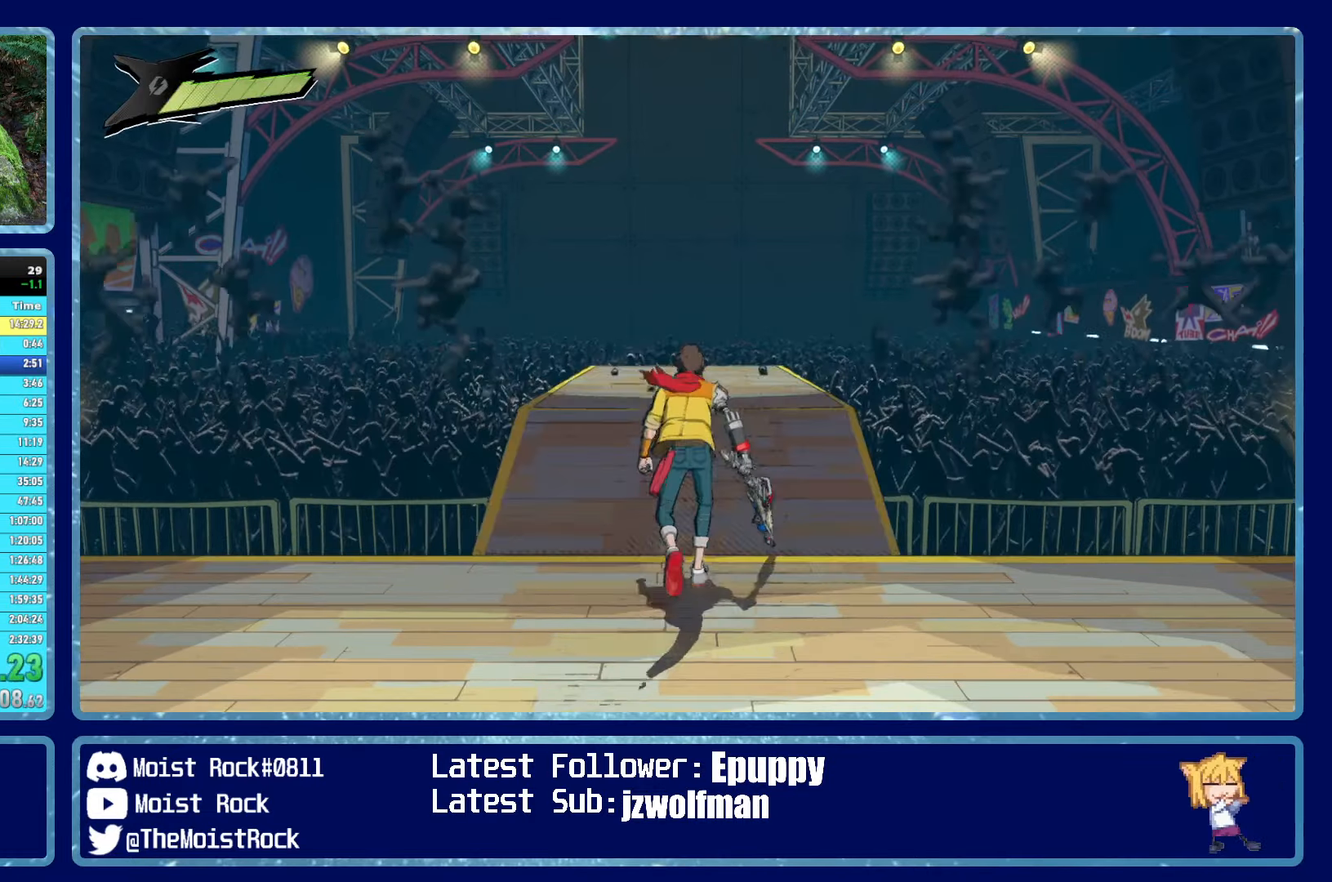
{"buttons": [], "left_stick": "up", "right_stick": "center", "events": [[17, "R1", "down"], [117, "R1", "up"]]}
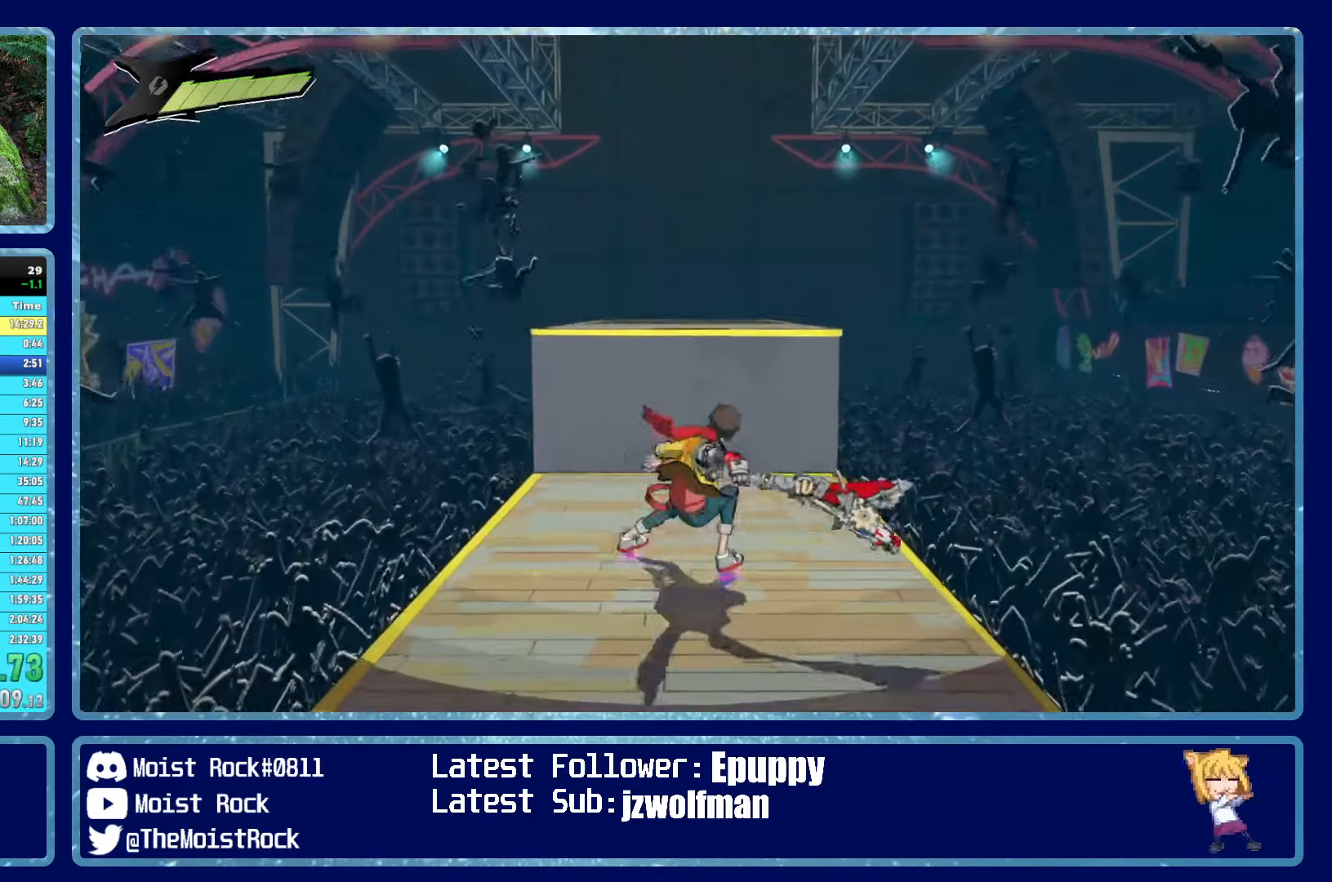
{"buttons": [], "left_stick": "up", "right_stick": "center", "events": [[50, "A", "down"], [250, "R1", "down"], [267, "A", "up"], [300, "R1", "up"]]}
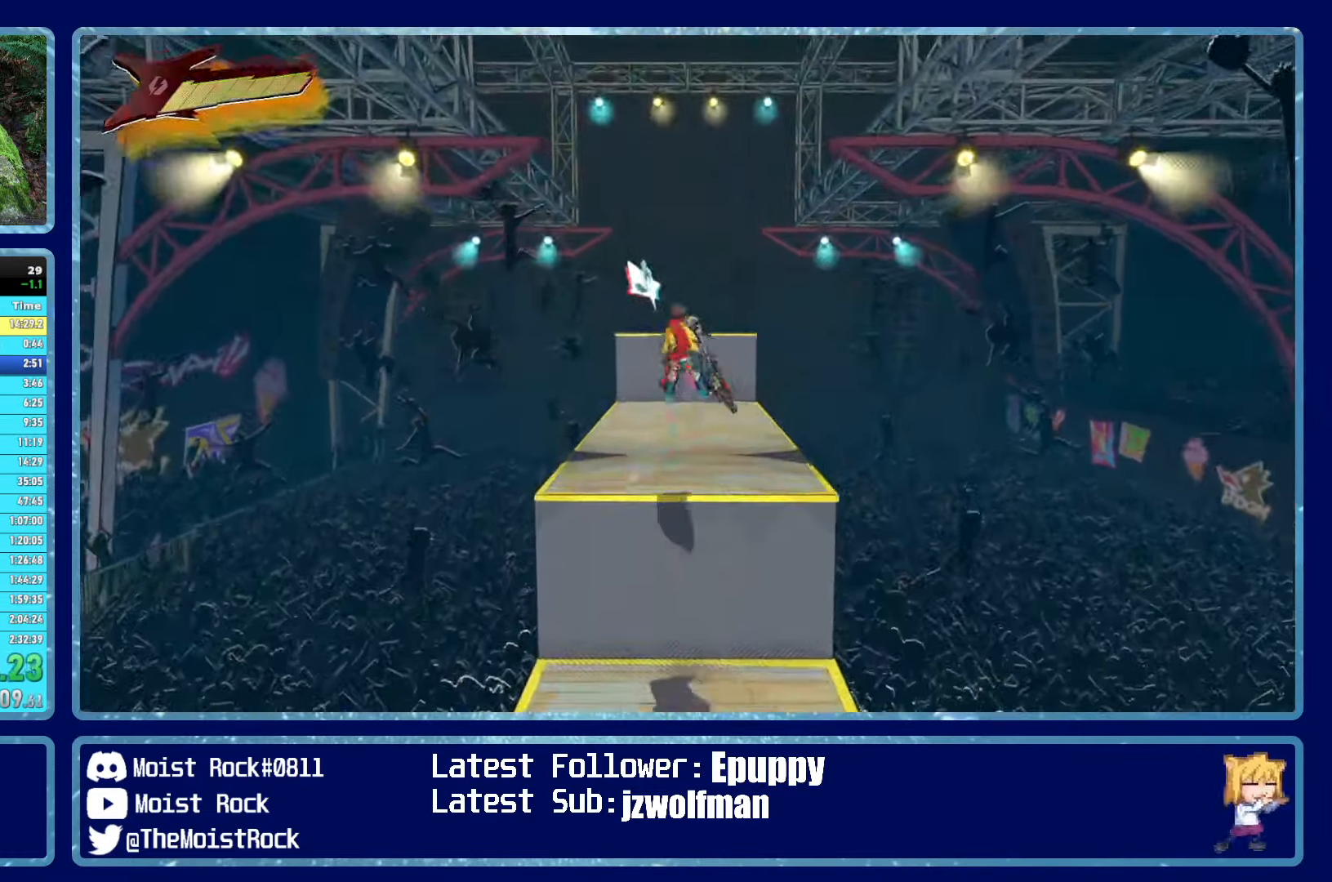
{"buttons": [], "left_stick": "up", "right_stick": "center", "events": []}
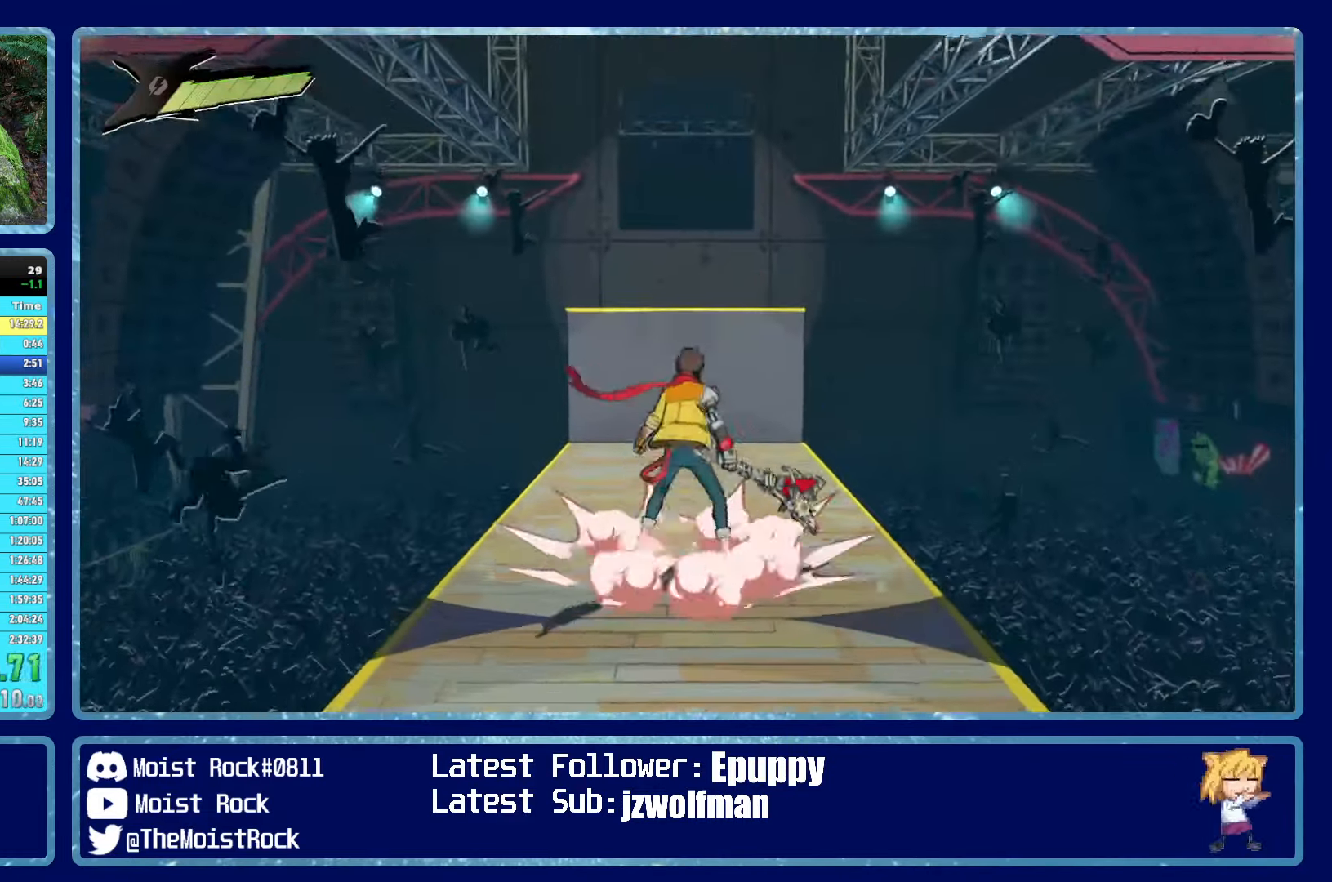
{"buttons": [], "left_stick": "up", "right_stick": "center", "events": [[67, "A", "down"], [250, "R1", "down"], [300, "A", "up"], [350, "R1", "up"]]}
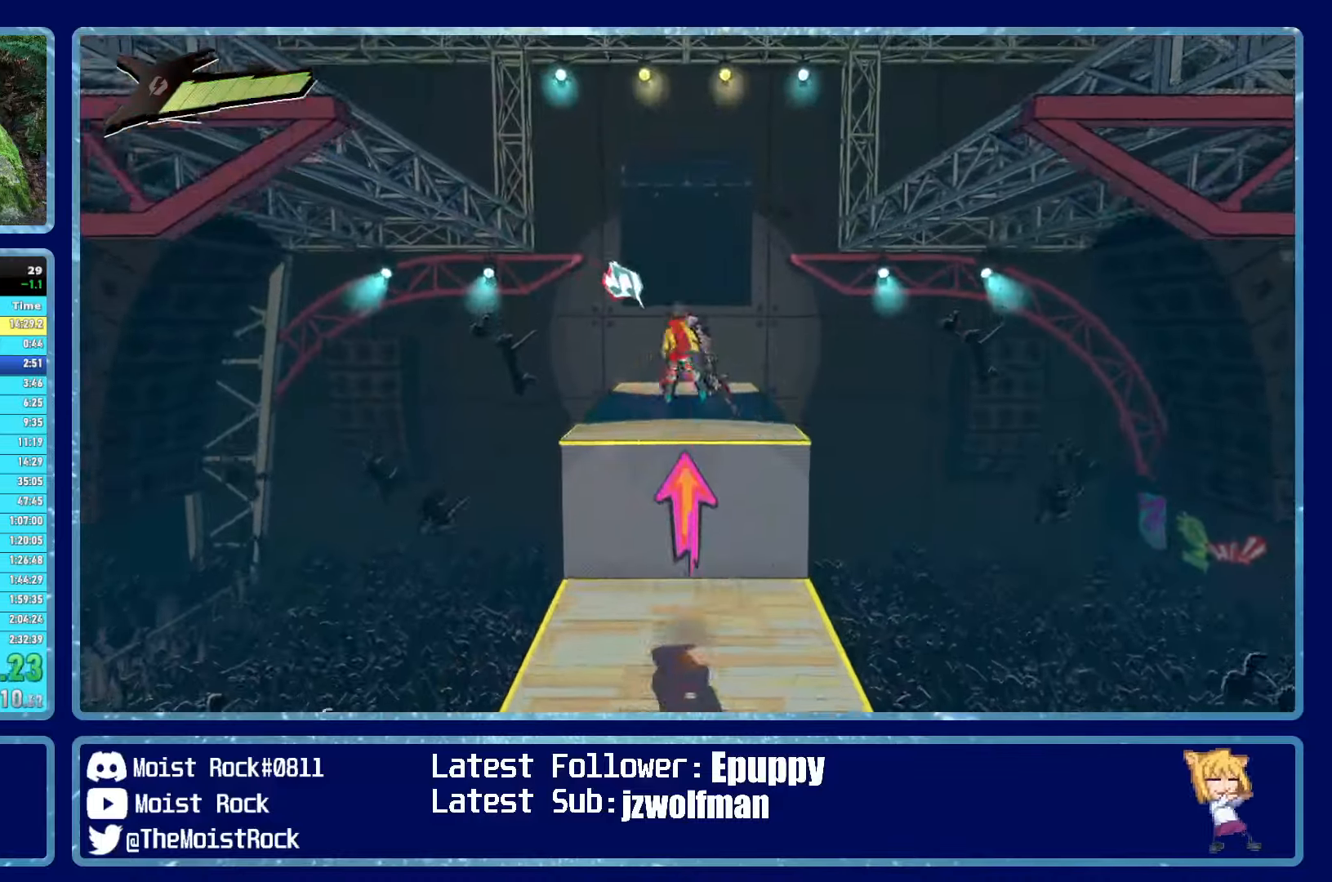
{"buttons": [], "left_stick": "up", "right_stick": "center", "events": [[367, "R1", "down"], [450, "R1", "up"]]}
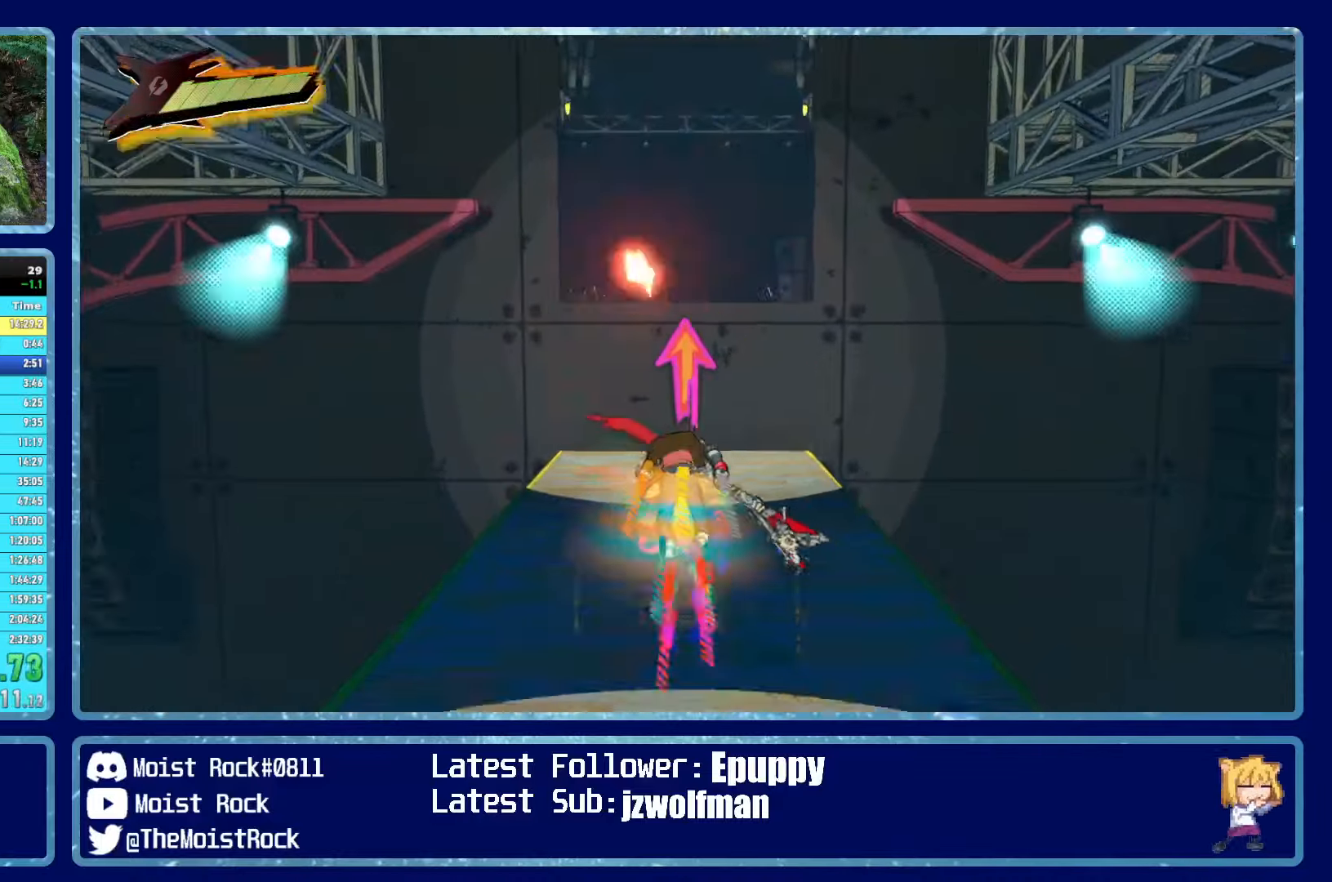
{"buttons": ["A", "R1"], "left_stick": "up", "right_stick": "center", "events": [[284, "A", "down"], [484, "R1", "down"]]}
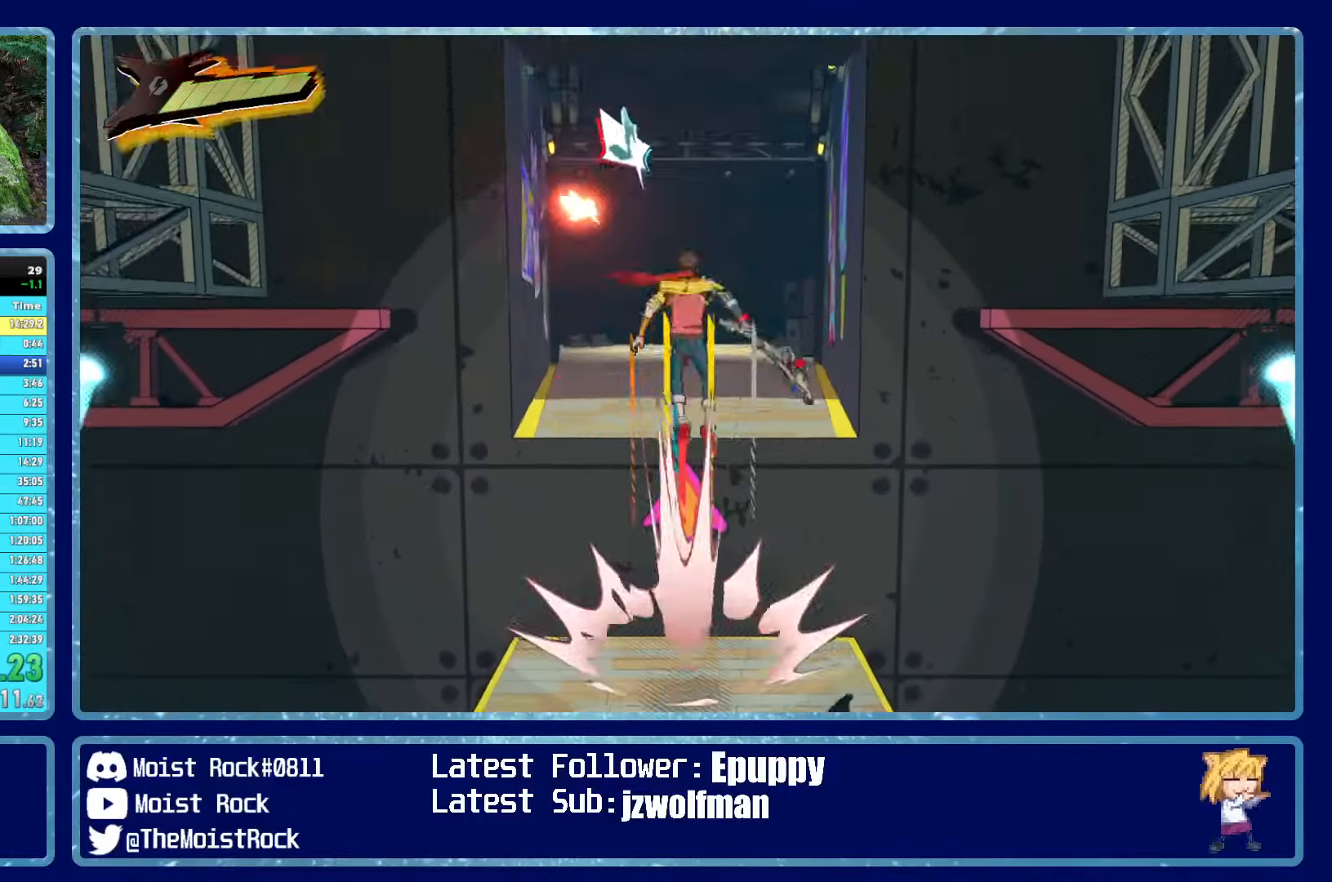
{"buttons": [], "left_stick": "up", "right_stick": "center", "events": [[17, "A", "up"], [67, "R1", "up"]]}
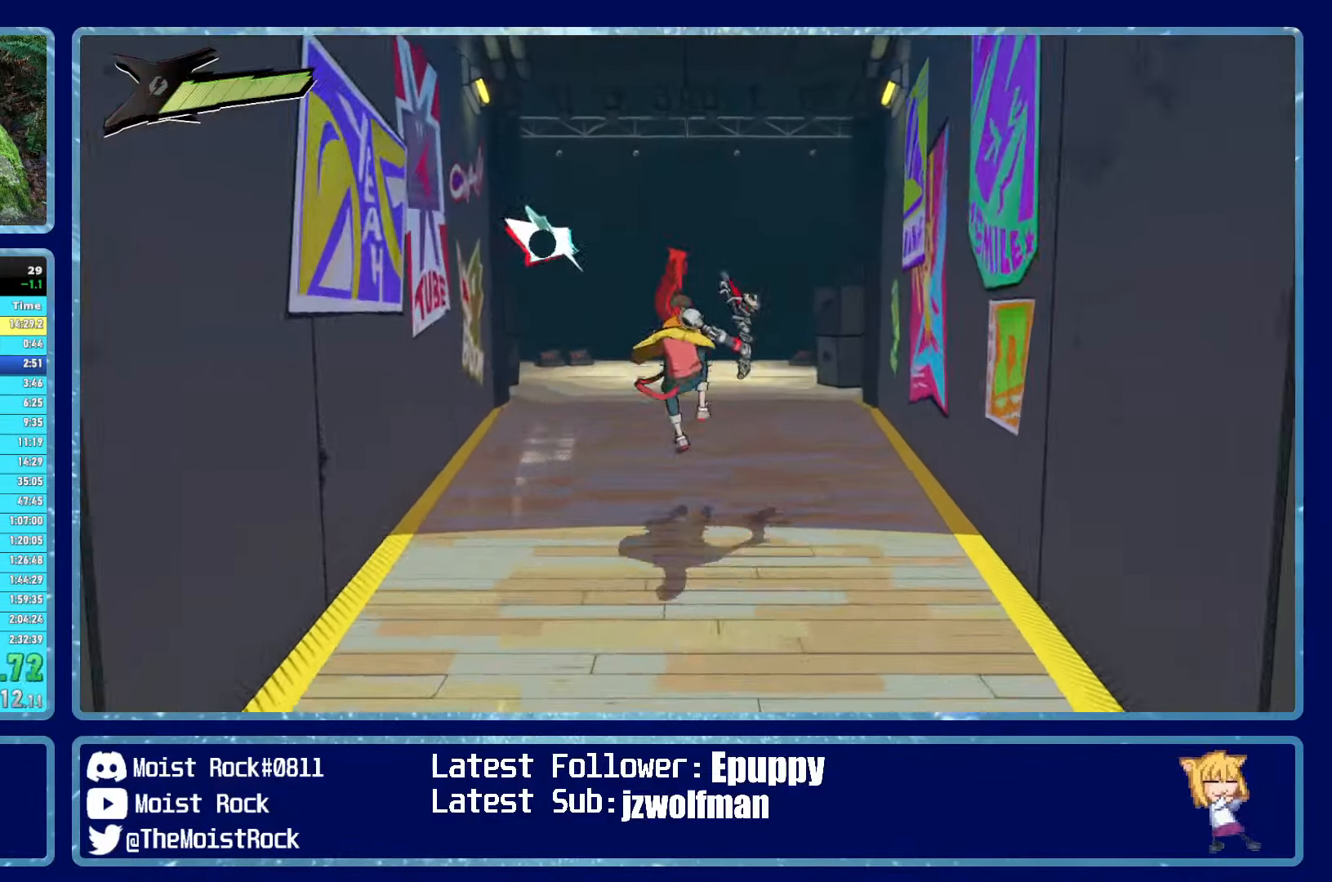
{"buttons": [], "left_stick": "up", "right_stick": "center", "events": [[250, "R1", "down"], [334, "R1", "up"]]}
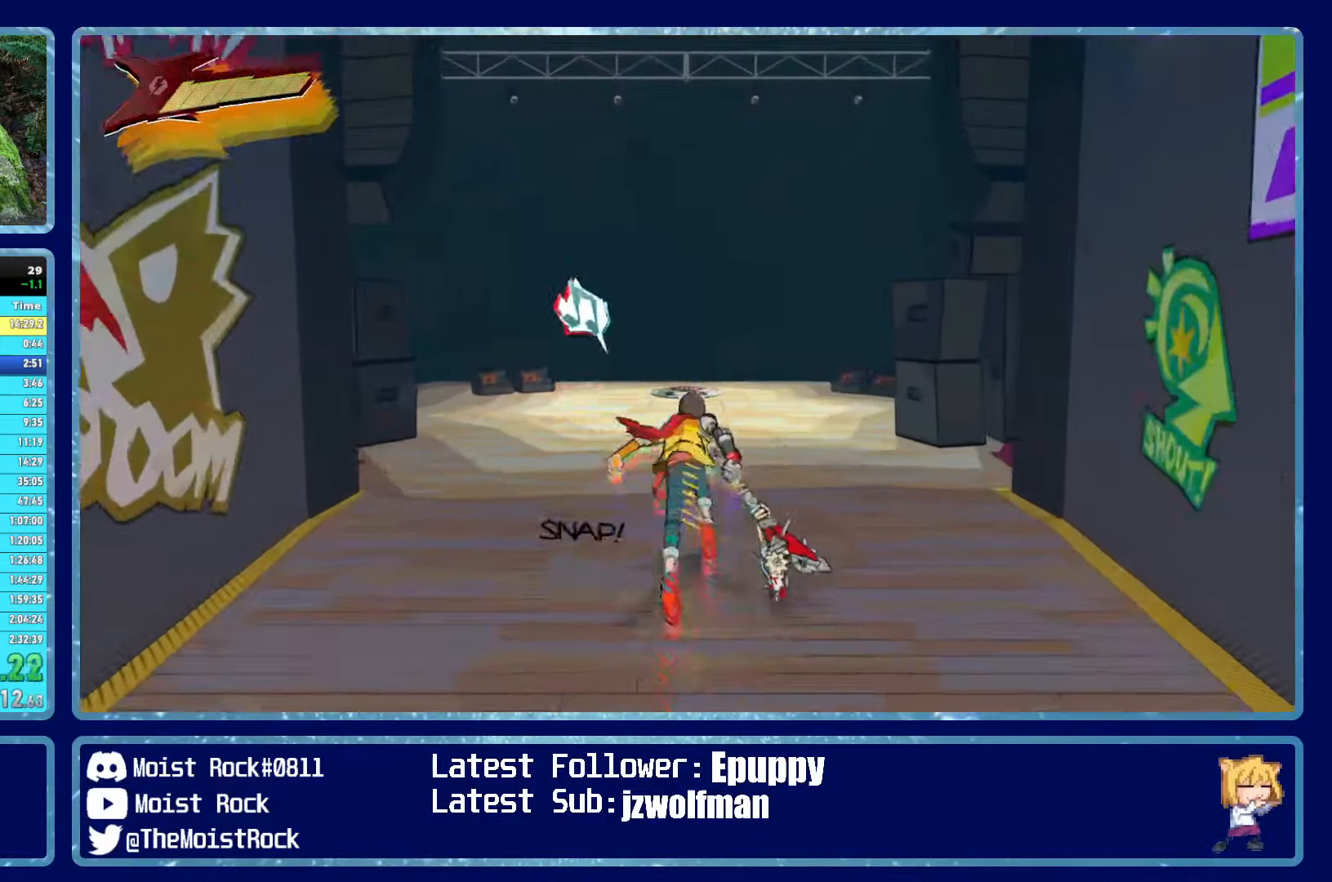
{"buttons": [], "left_stick": "up", "right_stick": "center", "events": [[217, "R1", "down"], [300, "R1", "up"]]}
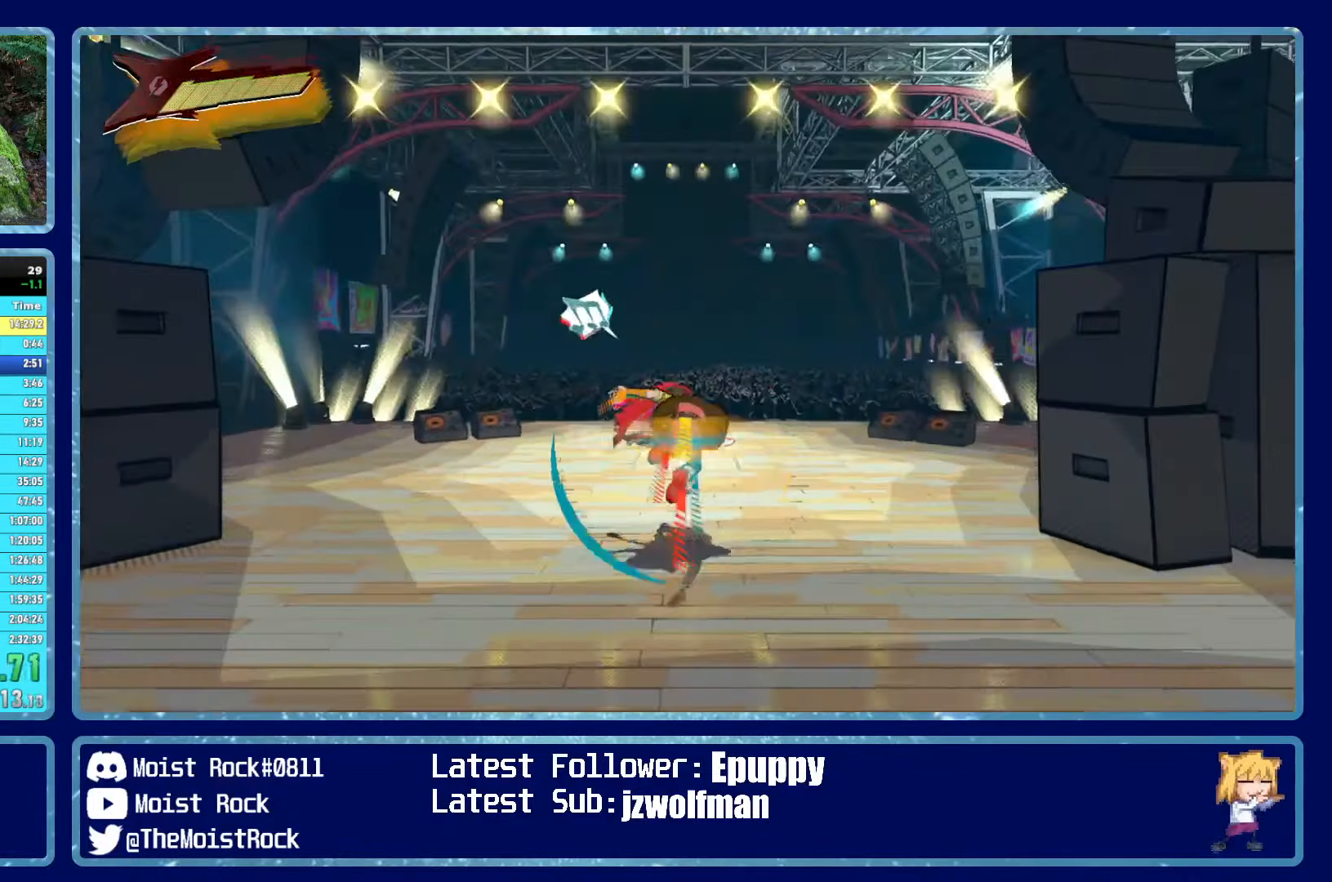
{"buttons": [], "left_stick": "up", "right_stick": "center", "events": [[167, "R1", "down"], [300, "R1", "up"]]}
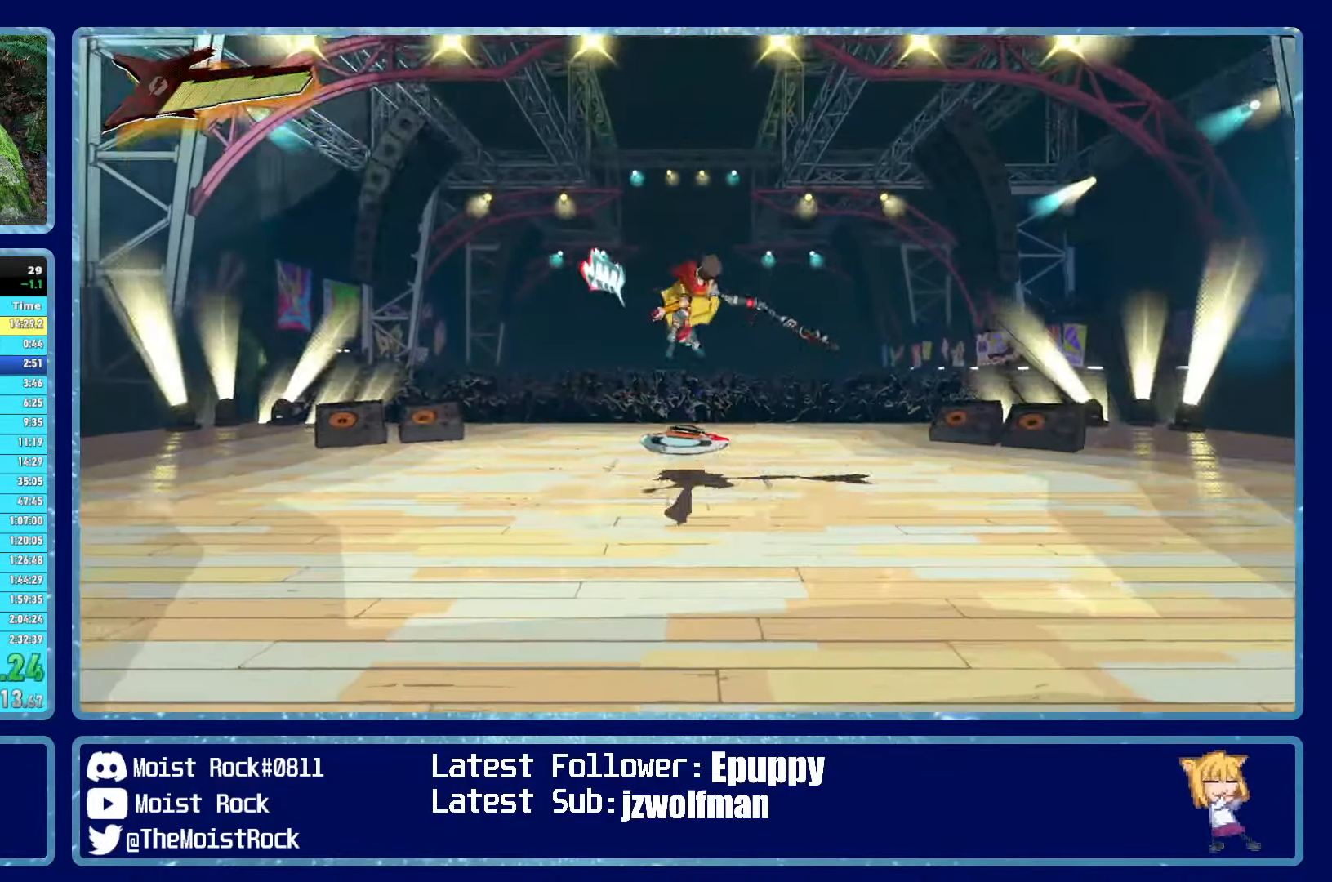
{"buttons": [], "left_stick": "up", "right_stick": "center", "events": [[384, "Y", "down"], [450, "Y", "up"]]}
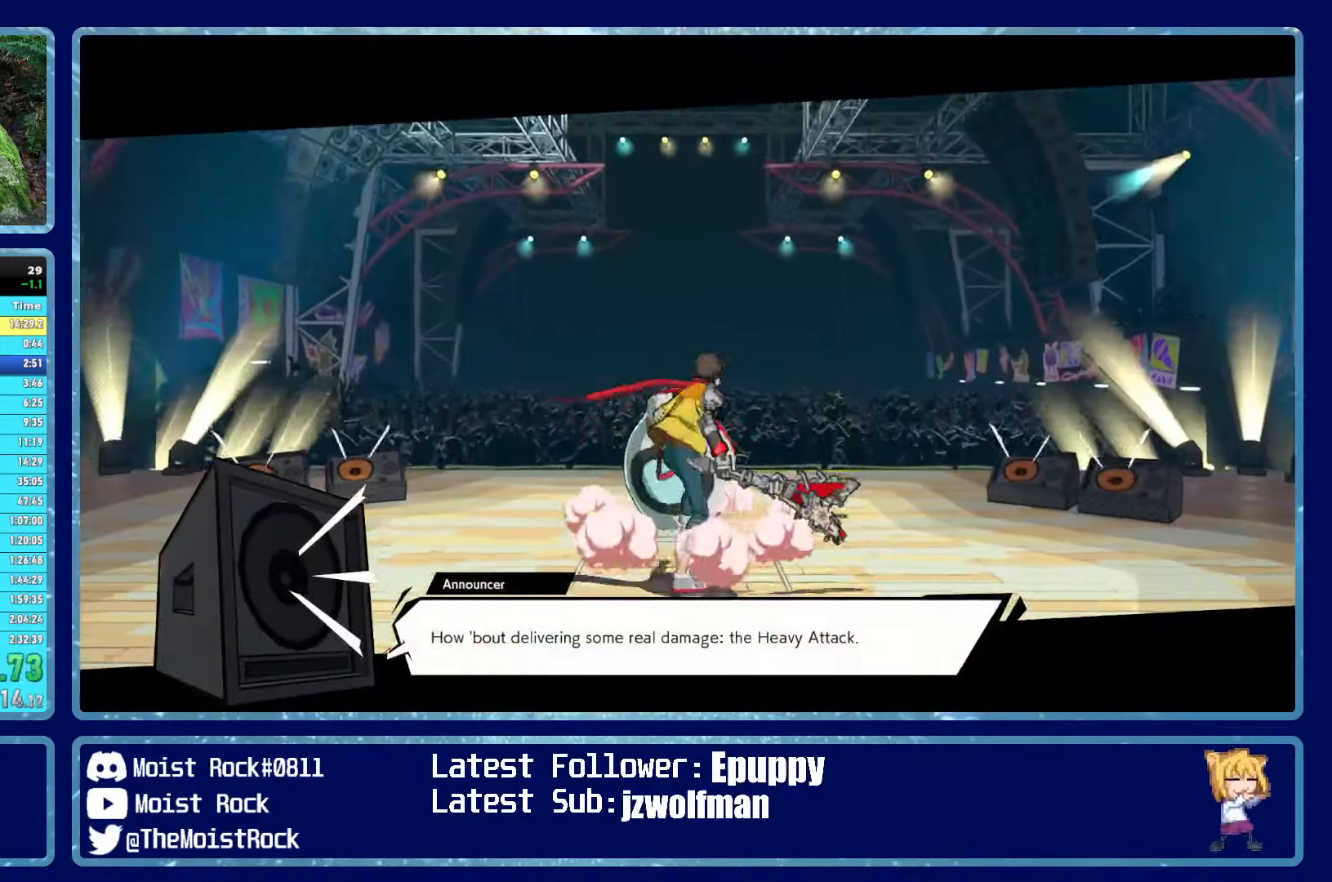
{"buttons": ["Y"], "left_stick": "center", "right_stick": "center", "events": [[50, "Y", "down"], [84, "Y", "up"], [200, "Y", "down"], [267, "Y", "up"], [350, "Y", "down"], [350, "left_stick", "center"], [434, "Y", "up"], [484, "Y", "down"]]}
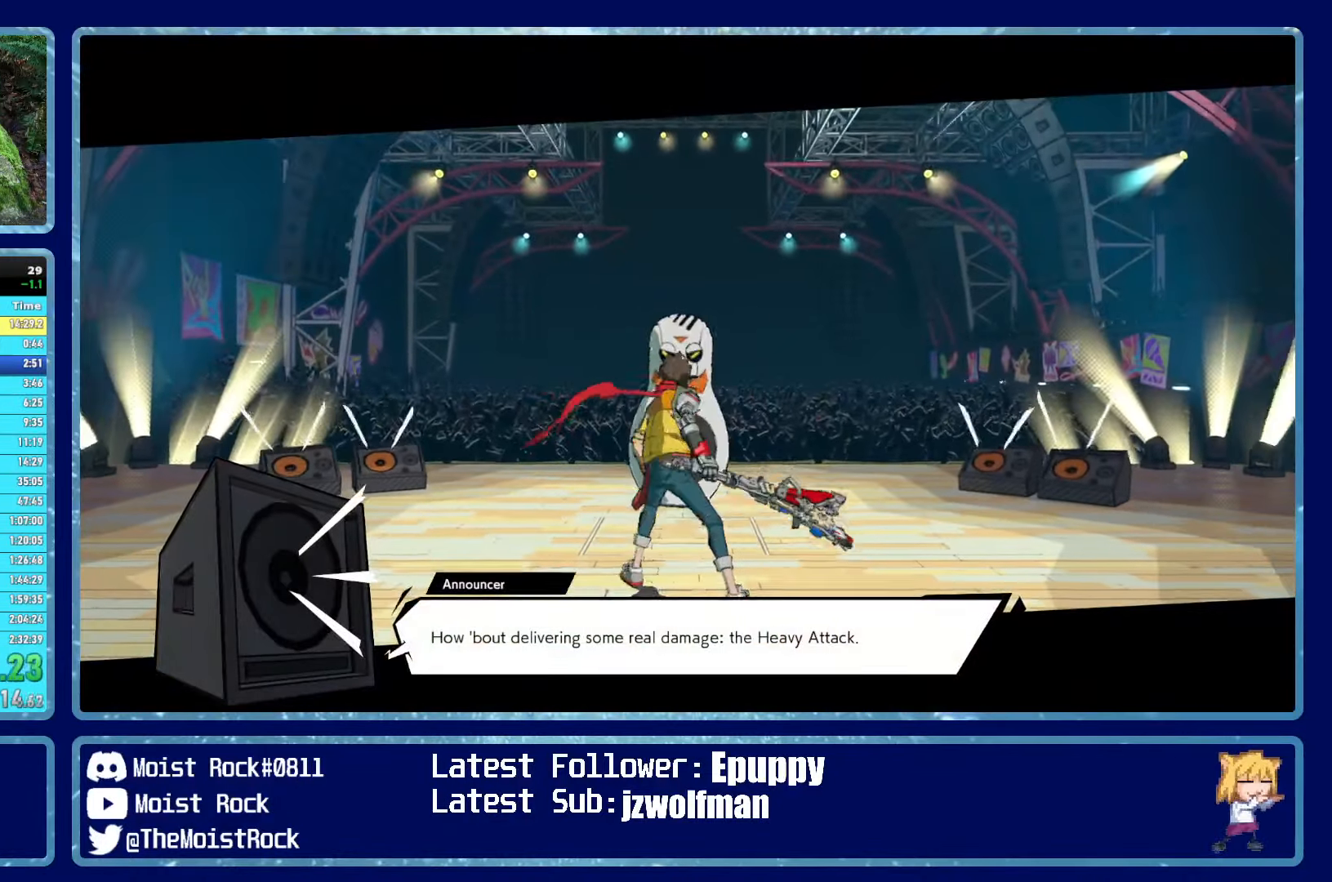
{"buttons": [], "left_stick": "center", "right_stick": "center", "events": [[67, "Y", "up"], [150, "Y", "down"], [234, "Y", "up"], [317, "Y", "down"], [367, "Y", "up"], [450, "Y", "down"], [484, "Y", "up"]]}
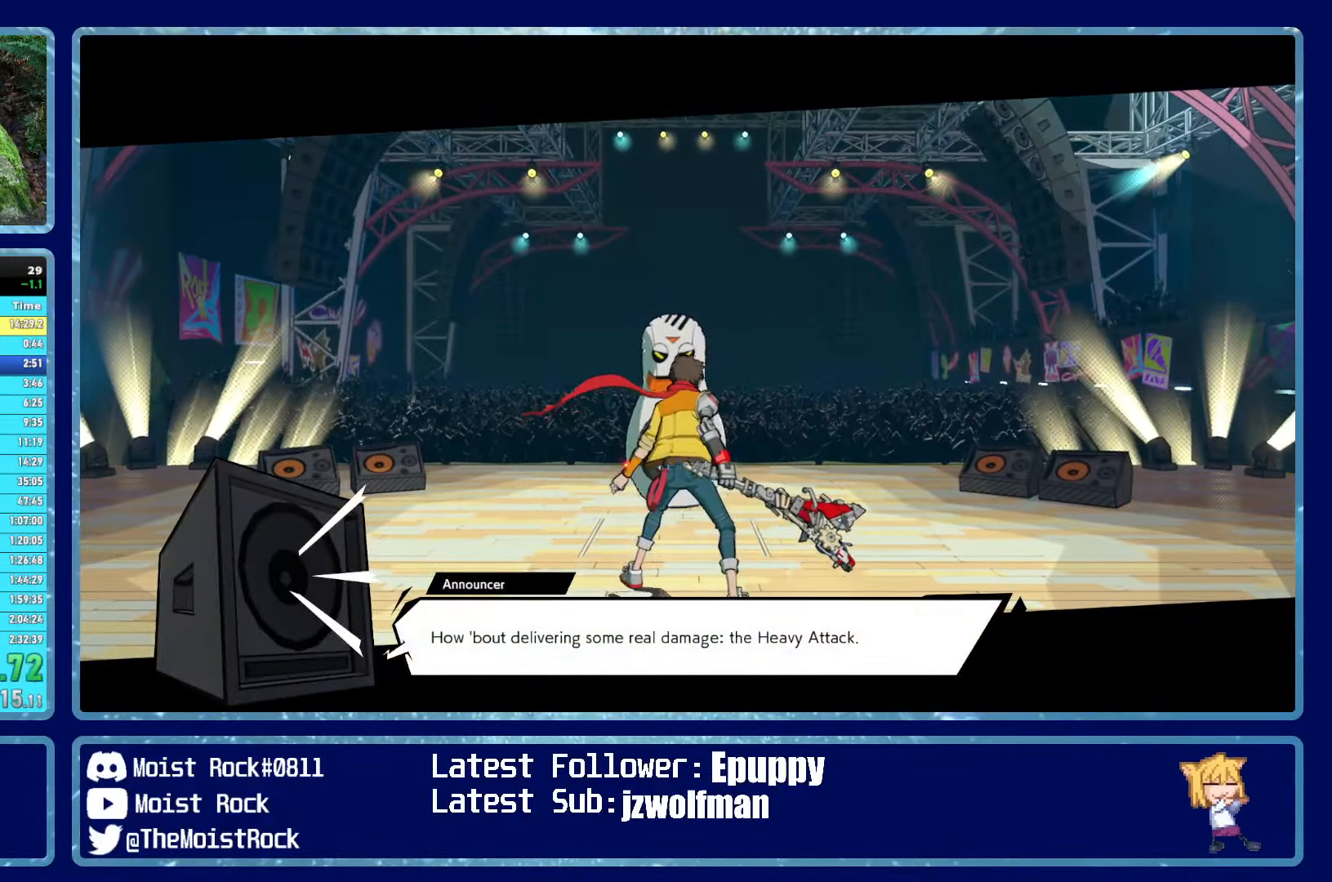
{"buttons": ["Y"], "left_stick": "center", "right_stick": "center", "events": [[100, "Y", "down"], [133, "Y", "up"], [233, "Y", "down"], [283, "Y", "up"], [333, "Y", "down"], [416, "Y", "up"], [483, "Y", "down"]]}
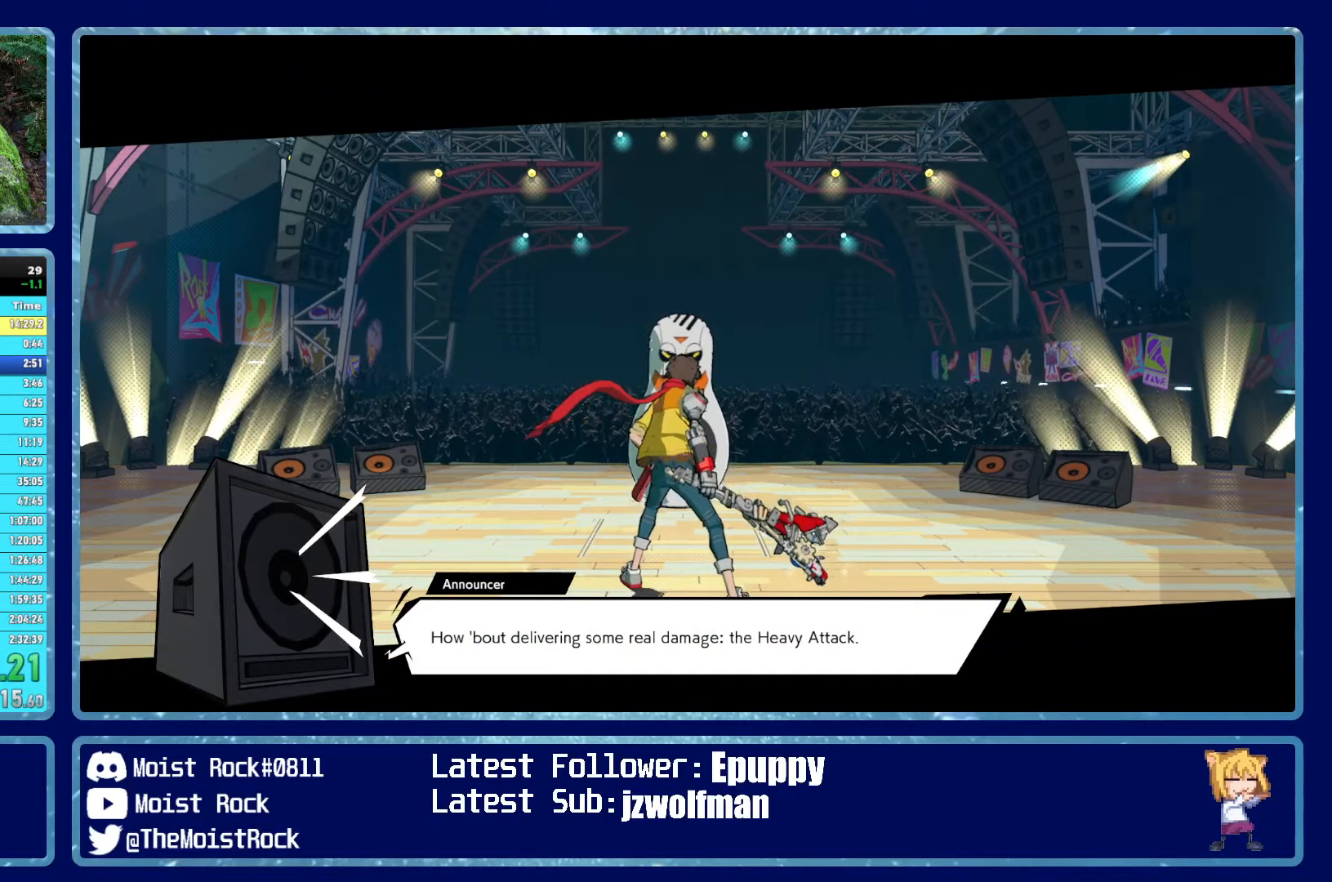
{"buttons": ["Y"], "left_stick": "center", "right_stick": "center", "events": [[50, "Y", "up"], [166, "Y", "down"], [233, "Y", "up"], [316, "Y", "down"], [383, "Y", "up"], [483, "Y", "down"]]}
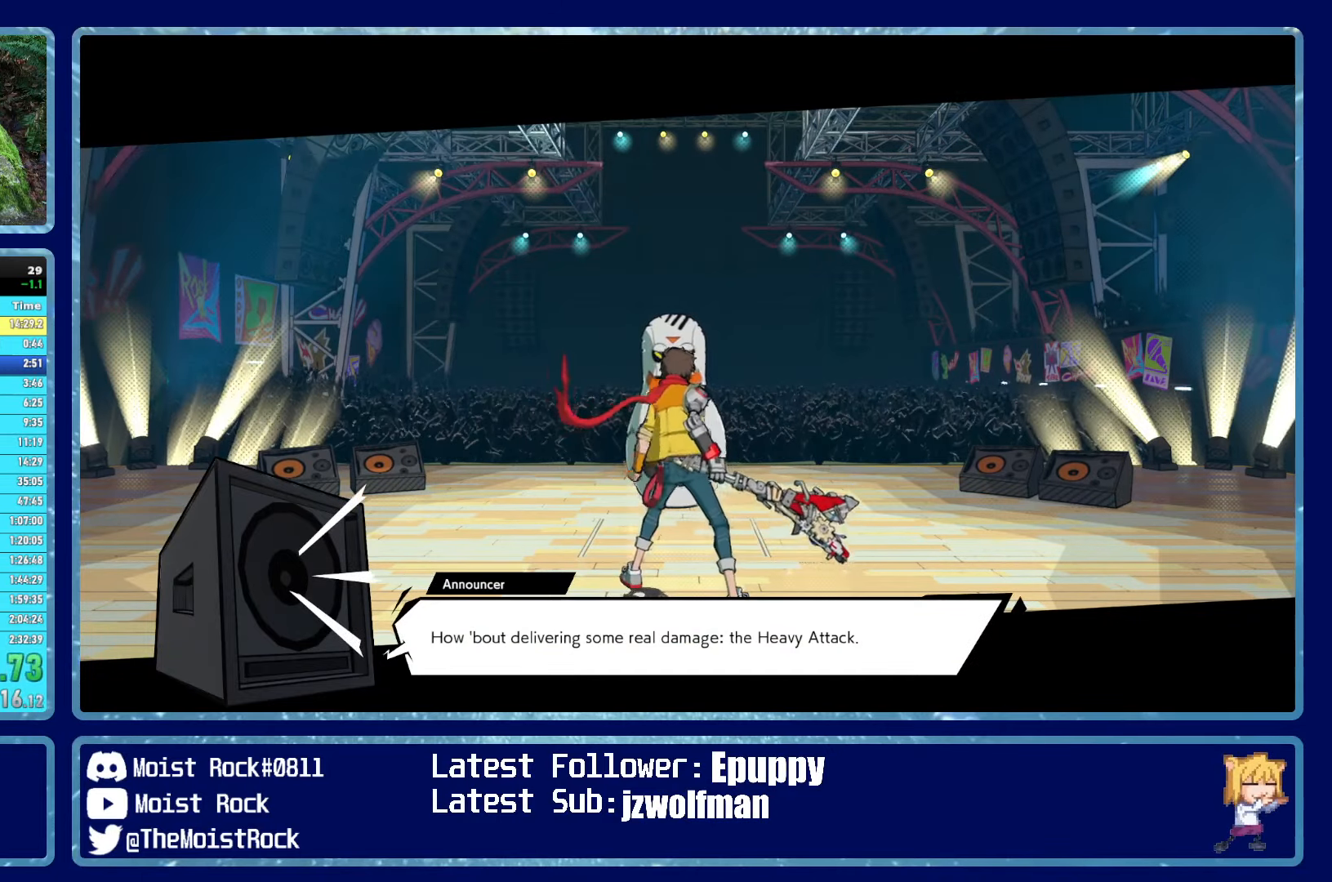
{"buttons": ["Y"], "left_stick": "center", "right_stick": "center", "events": [[50, "Y", "up"], [166, "Y", "down"], [216, "Y", "up"], [316, "Y", "down"], [383, "Y", "up"], [483, "Y", "down"]]}
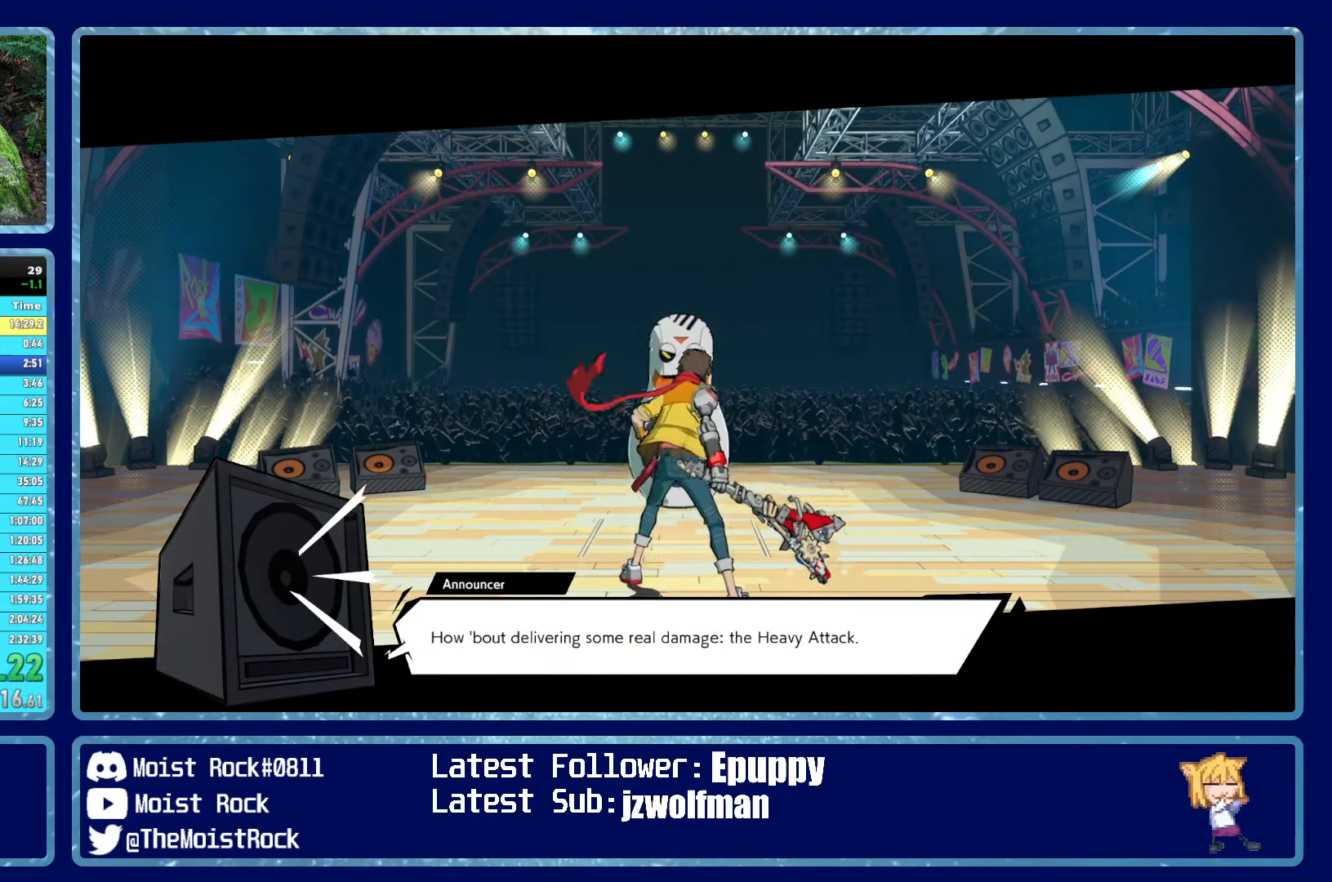
{"buttons": ["Y"], "left_stick": "center", "right_stick": "center", "events": [[50, "Y", "up"], [150, "Y", "down"], [233, "Y", "up"], [333, "Y", "down"], [400, "Y", "up"], [483, "Y", "down"]]}